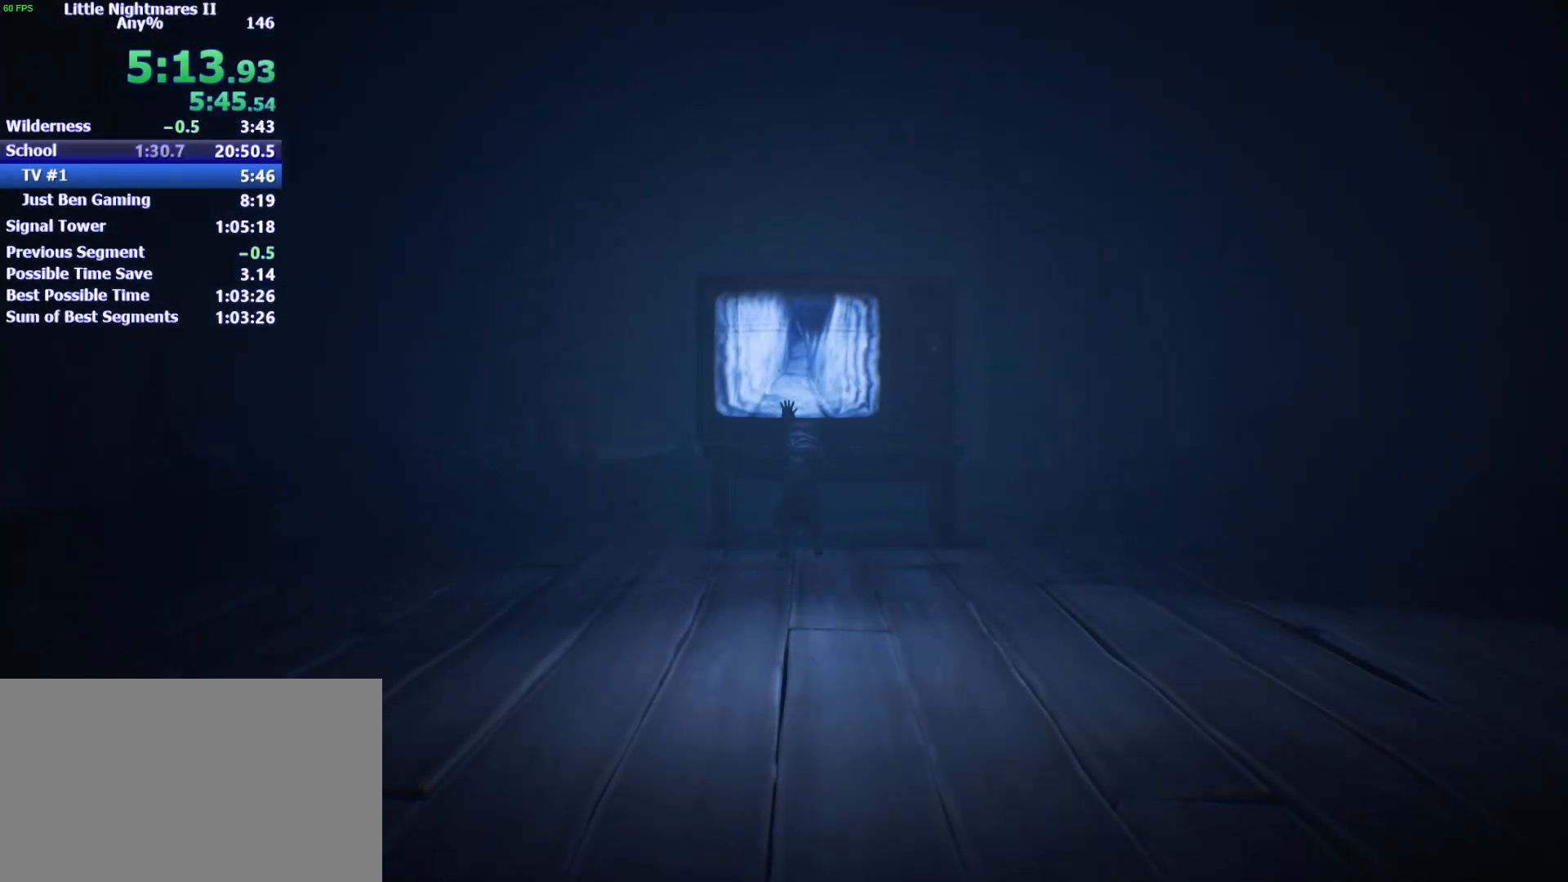
Gameplay with keyboard and mouse; each line is a JSON object with the keys held at the frame after it. "events" lists presses ("down") and releases ("up") of "1", "2", "3", "4", "5", "a", "alt", "c", "caps_lock", "ctrl", "d", "e", "f", "g", "q", "r", "s", "shift", "space", "t", "tab", "v", "w", "x" and "z" between this image and that frame as [ms after this image, input, new state], when the widget could be followed in between. No other keys are recorded. Mouse buttons are not recorded. Not read: mouse_move.
{"keys": ["s"], "events": []}
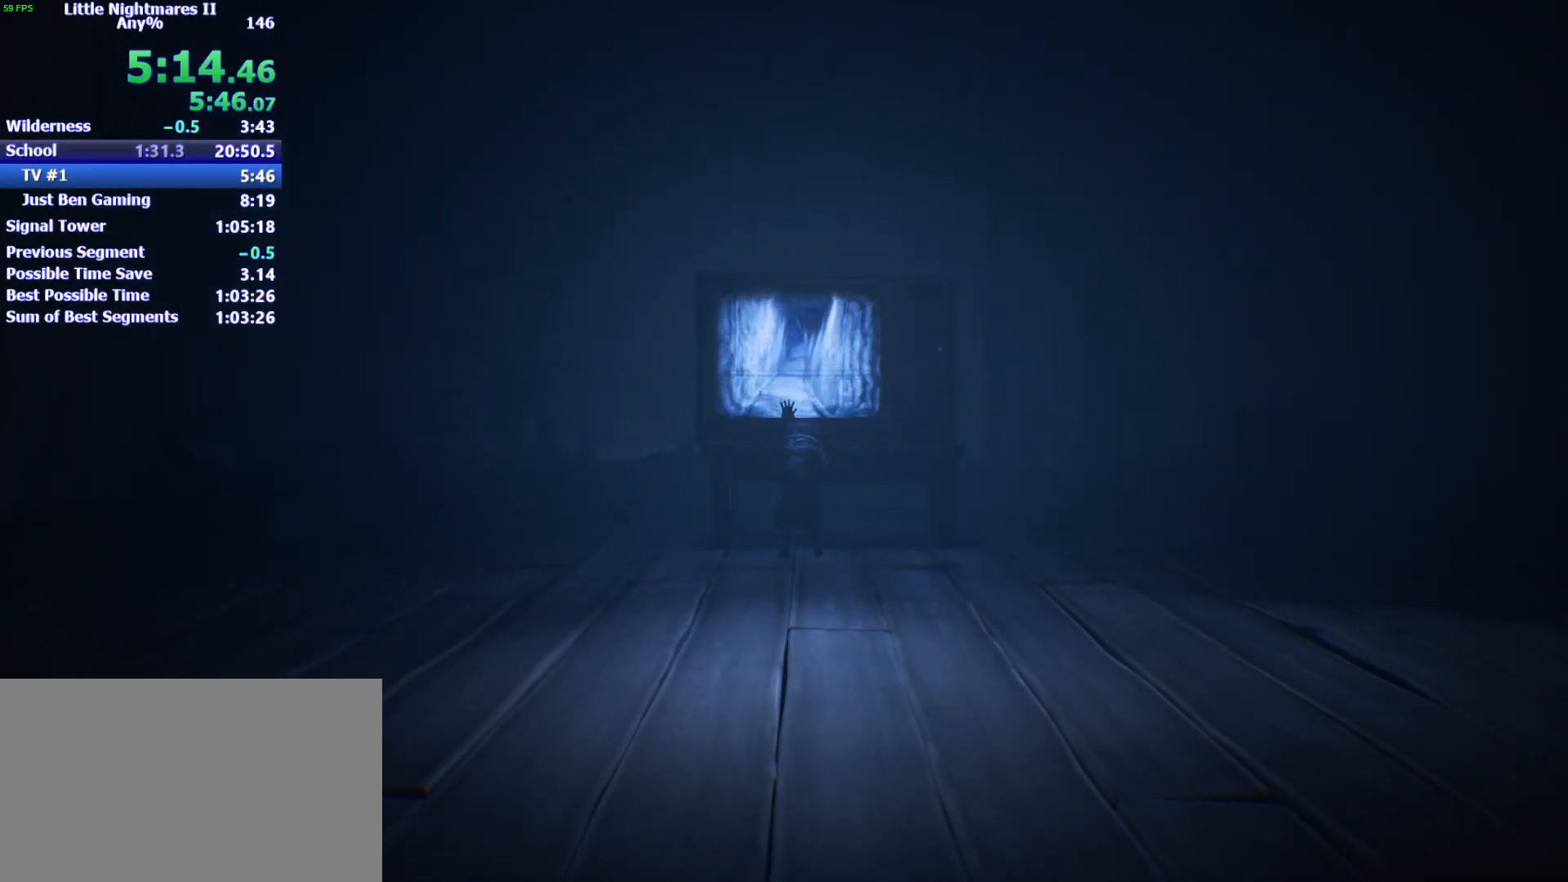
{"keys": ["d"], "events": [[500, "d", "down"], [500, "s", "up"]]}
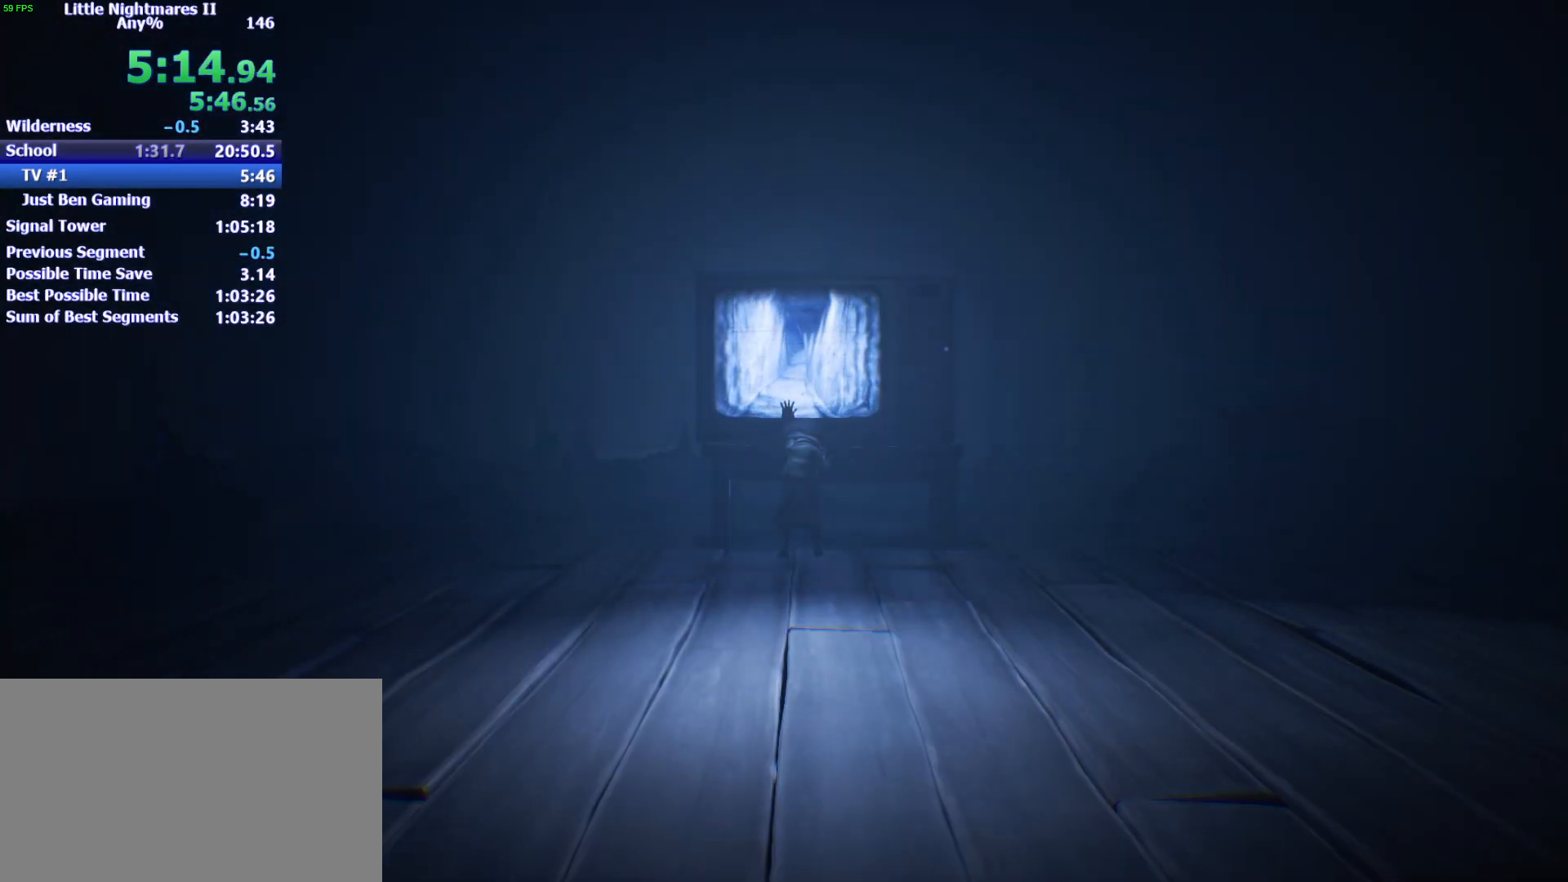
{"keys": ["w"], "events": [[367, "d", "up"], [367, "w", "down"]]}
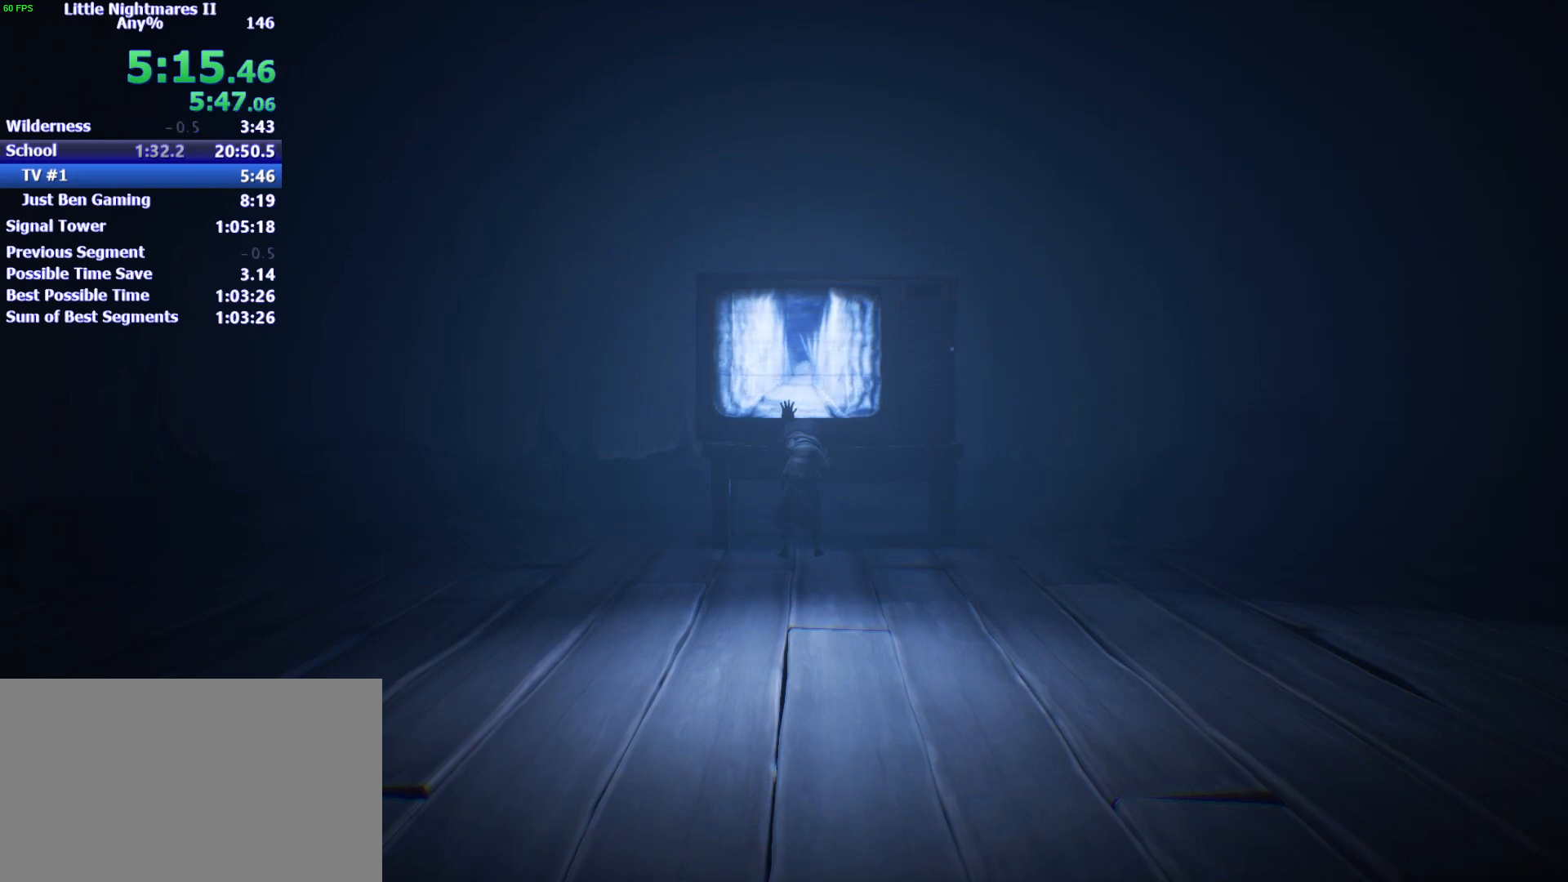
{"keys": ["w"], "events": [[333, "a", "down"], [367, "w", "up"], [433, "w", "down"], [467, "a", "up"]]}
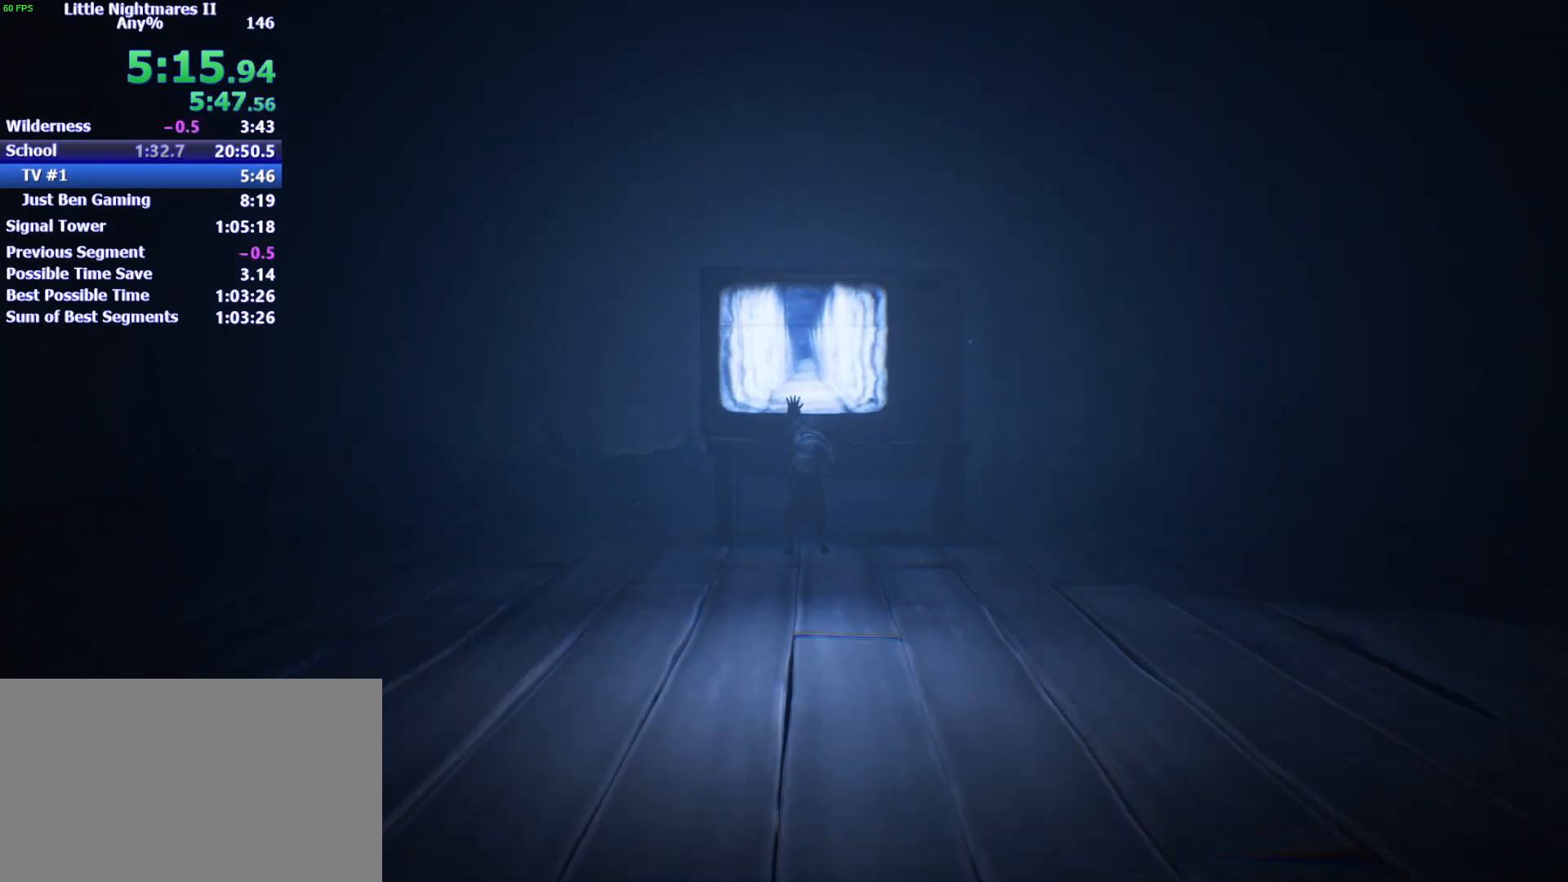
{"keys": ["w"], "events": []}
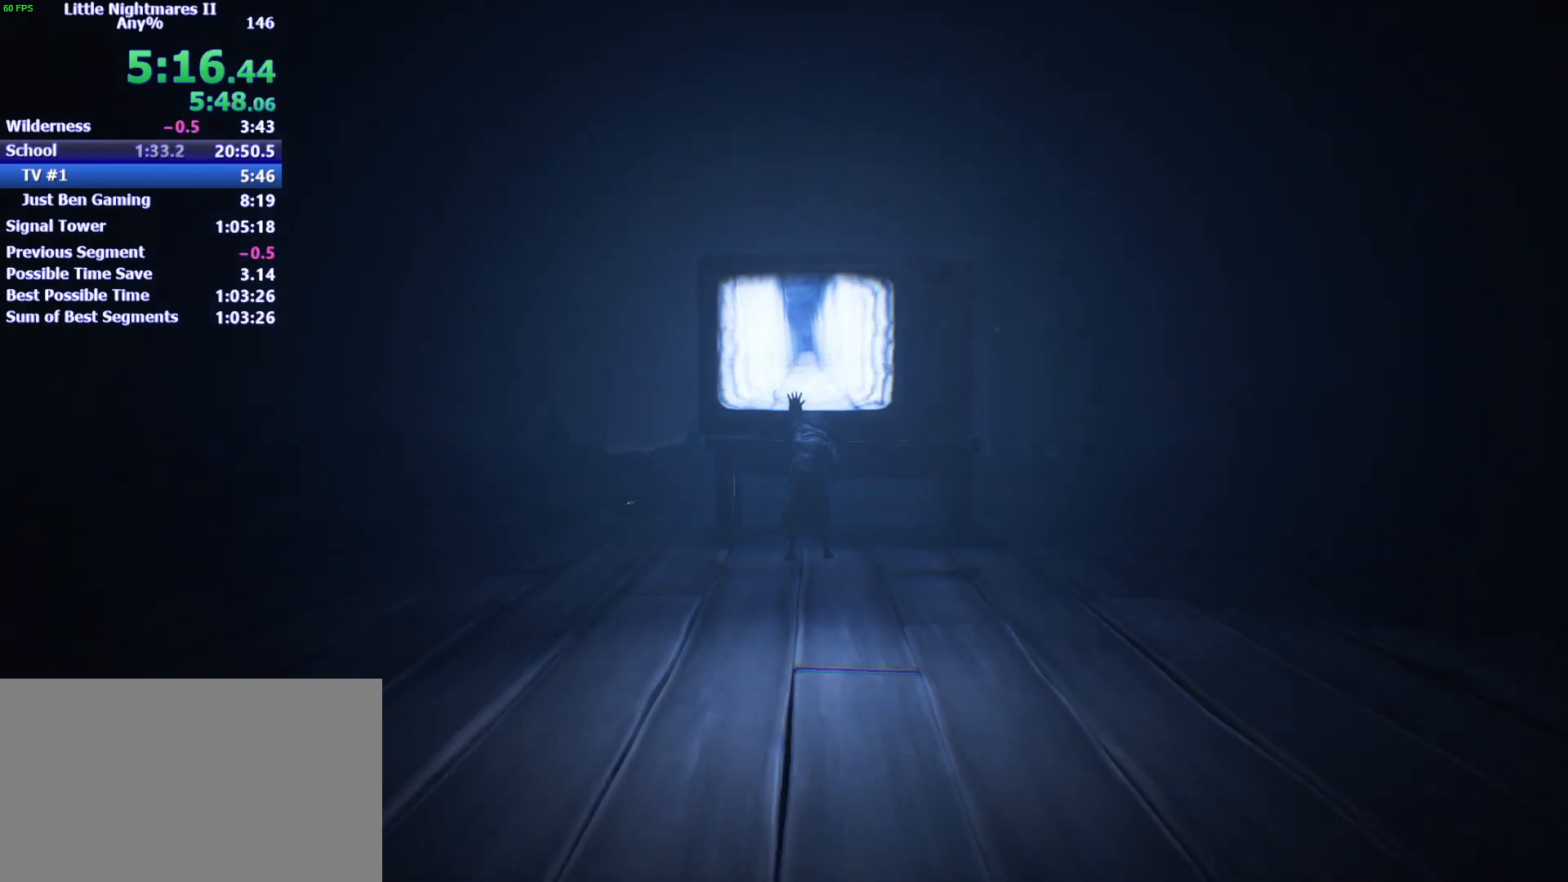
{"keys": ["w"], "events": []}
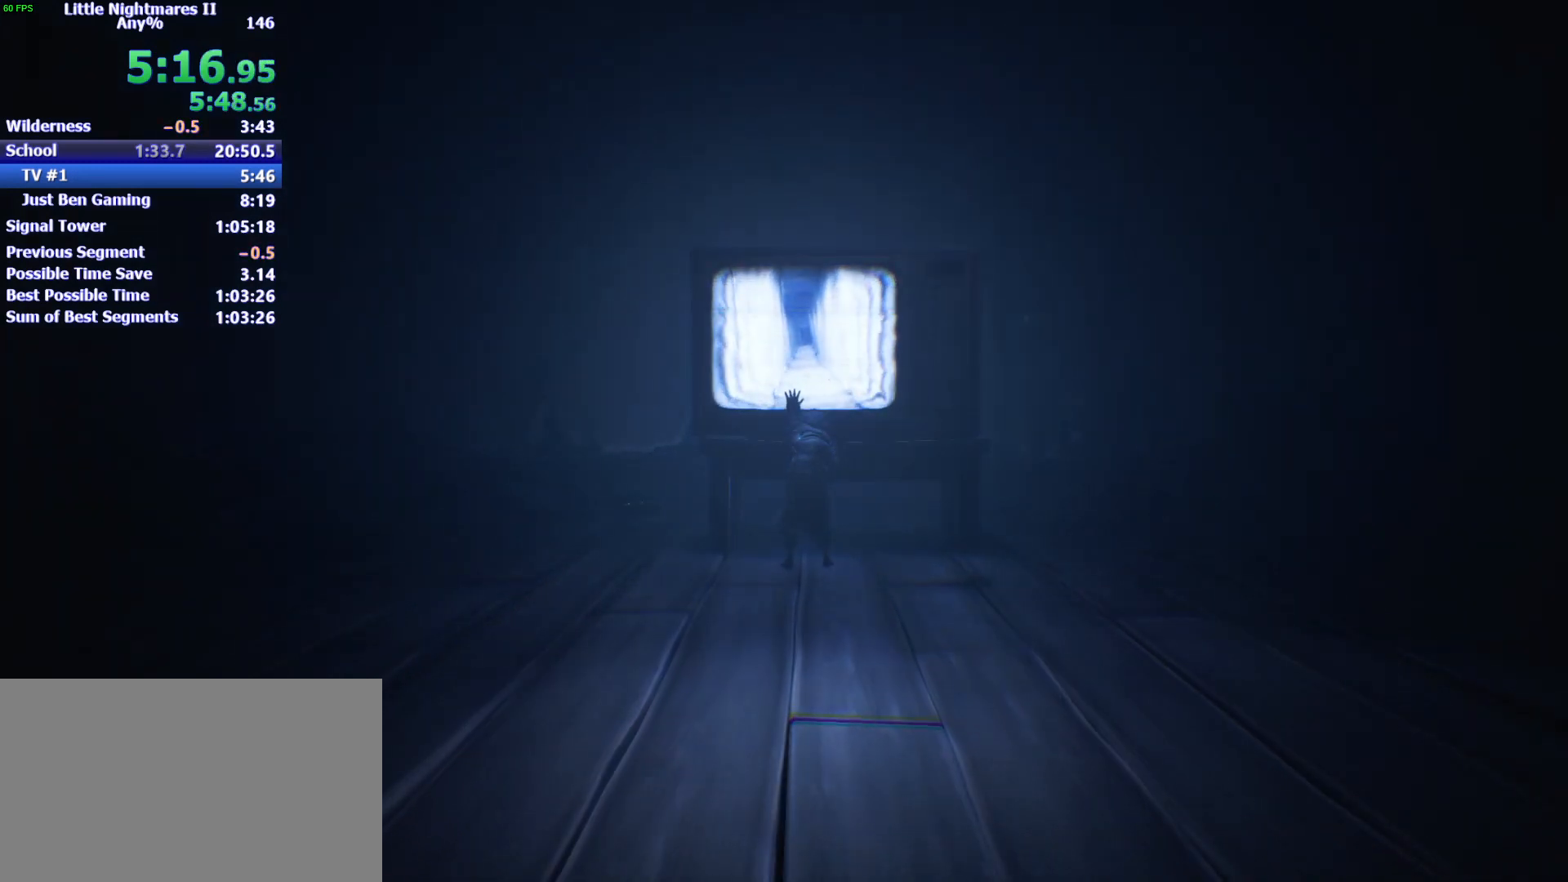
{"keys": ["w"], "events": []}
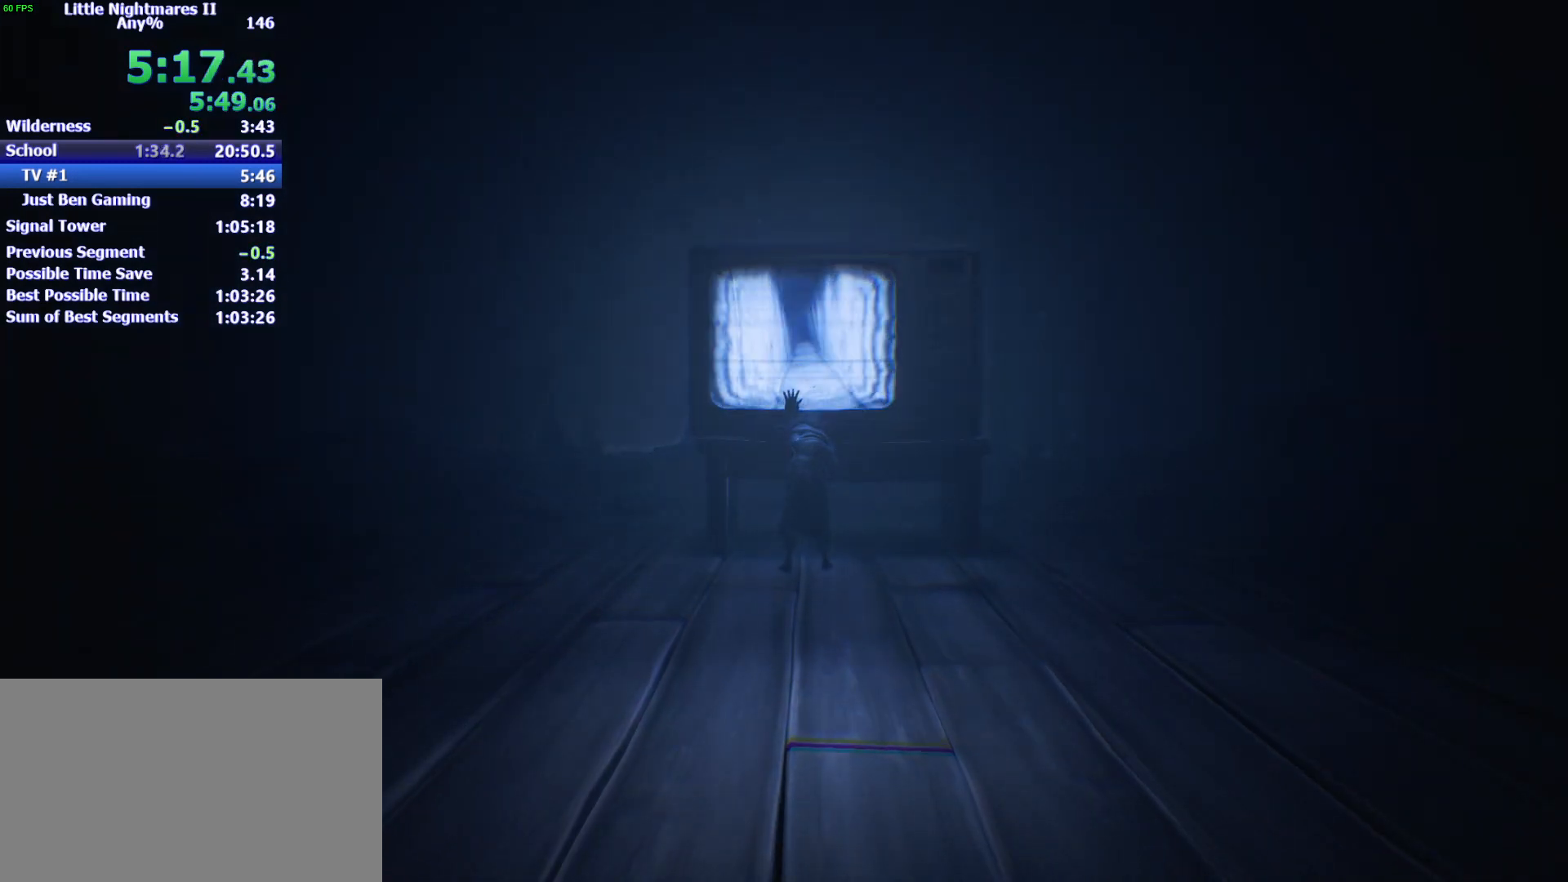
{"keys": ["w"], "events": []}
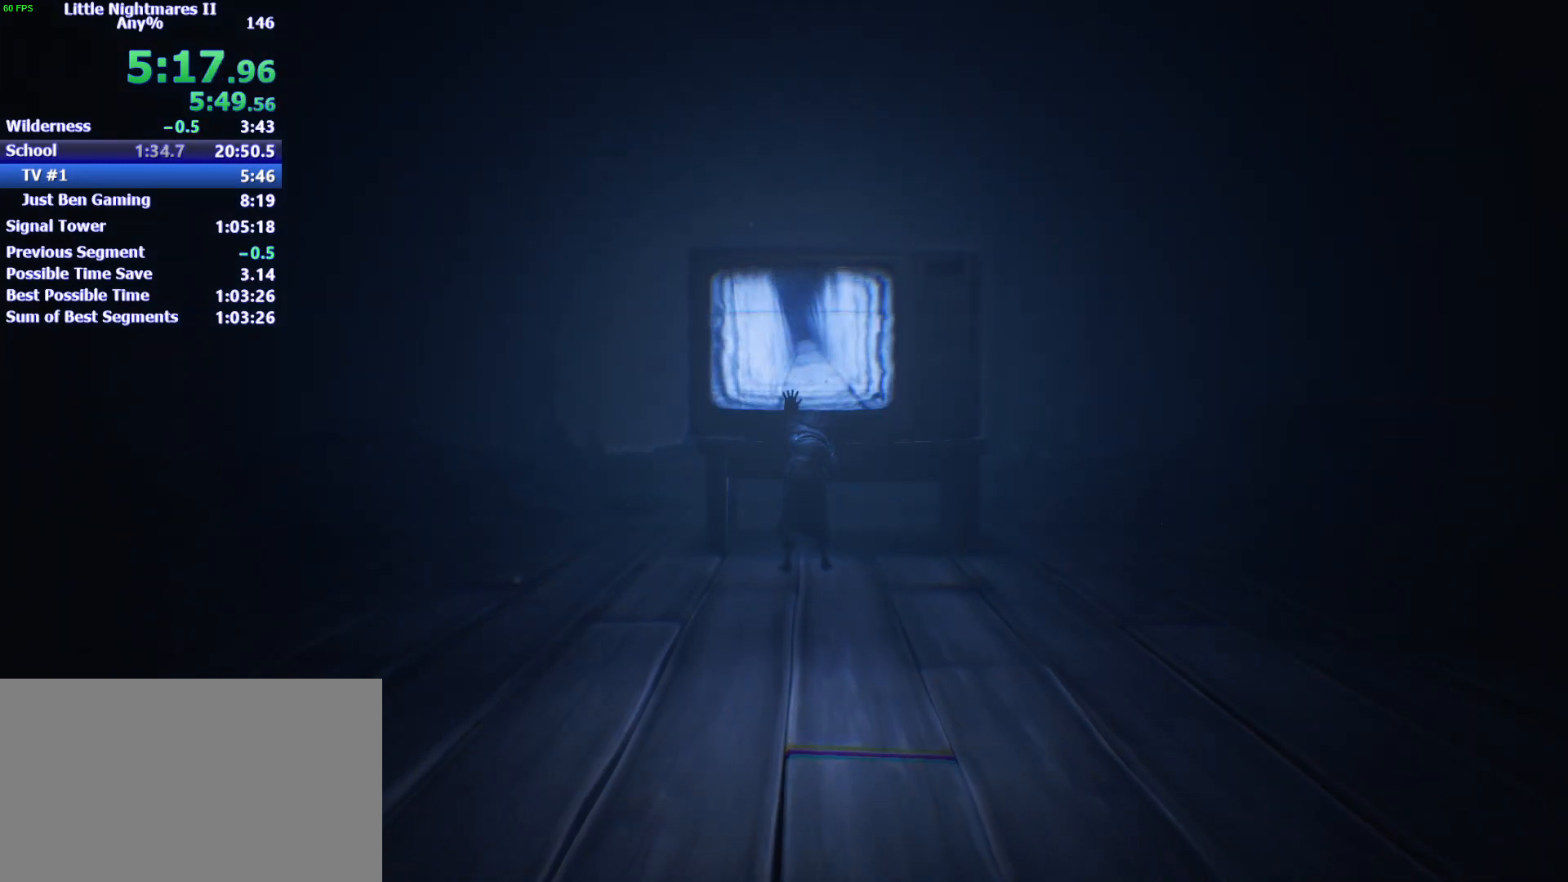
{"keys": ["w"], "events": []}
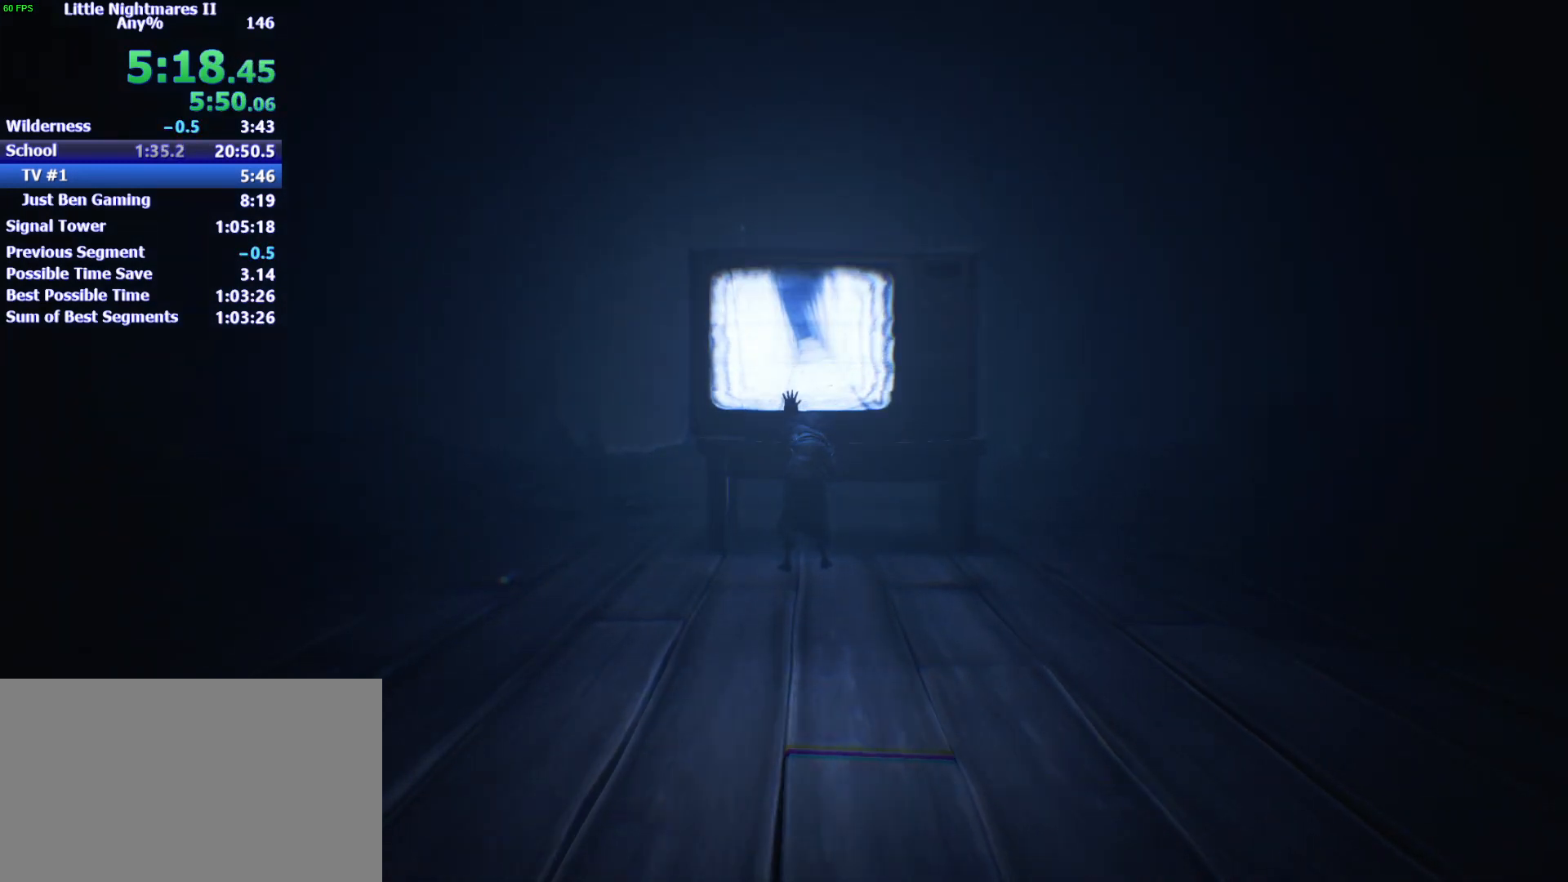
{"keys": ["w"], "events": []}
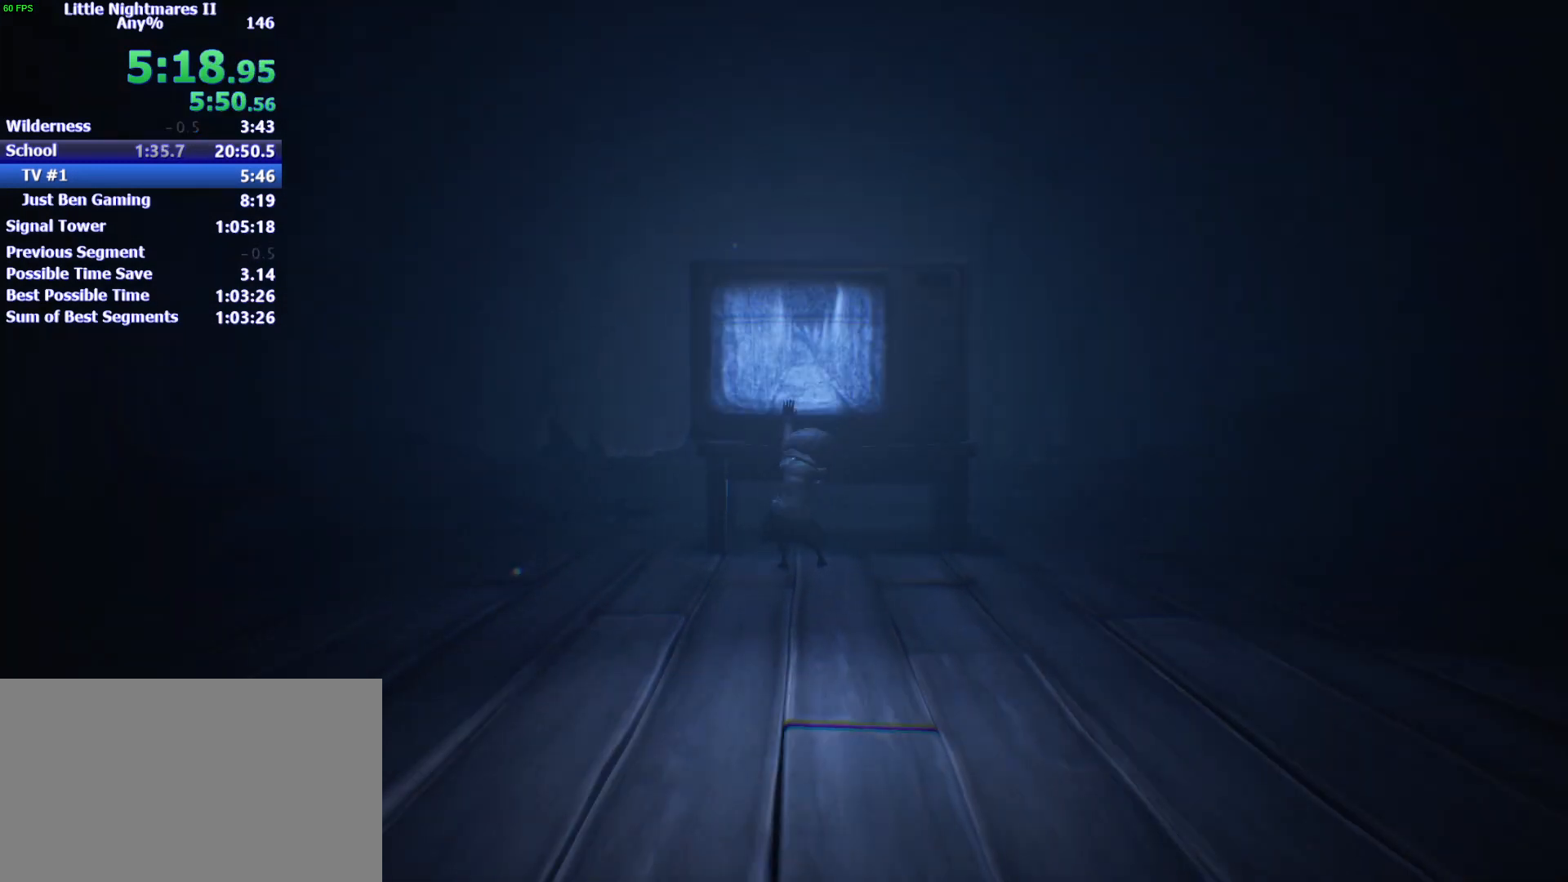
{"keys": [], "events": [[33, "w", "up"]]}
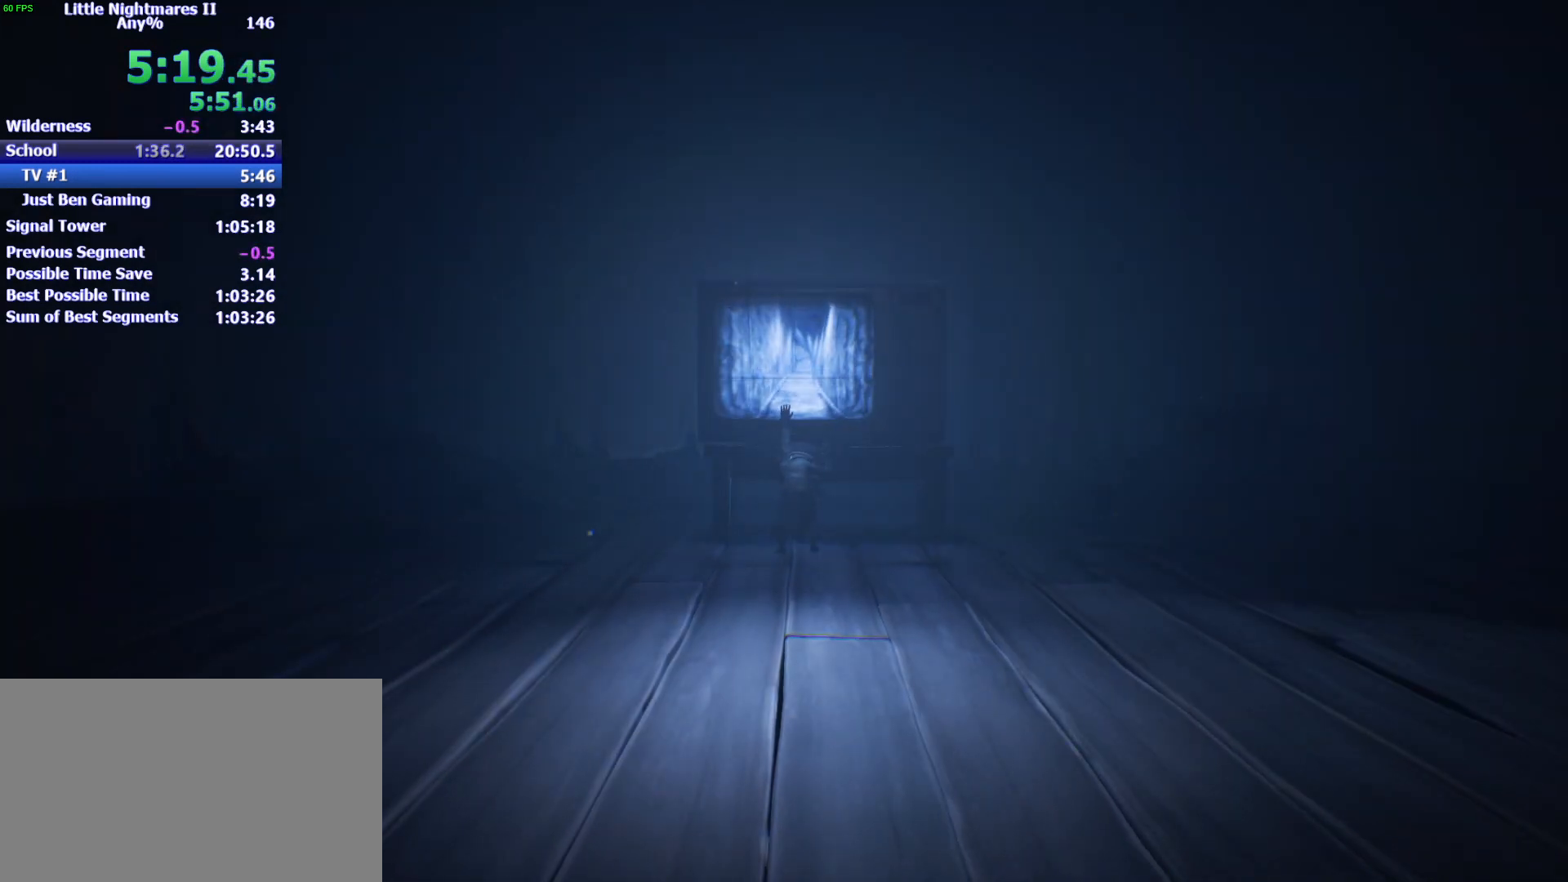
{"keys": [], "events": []}
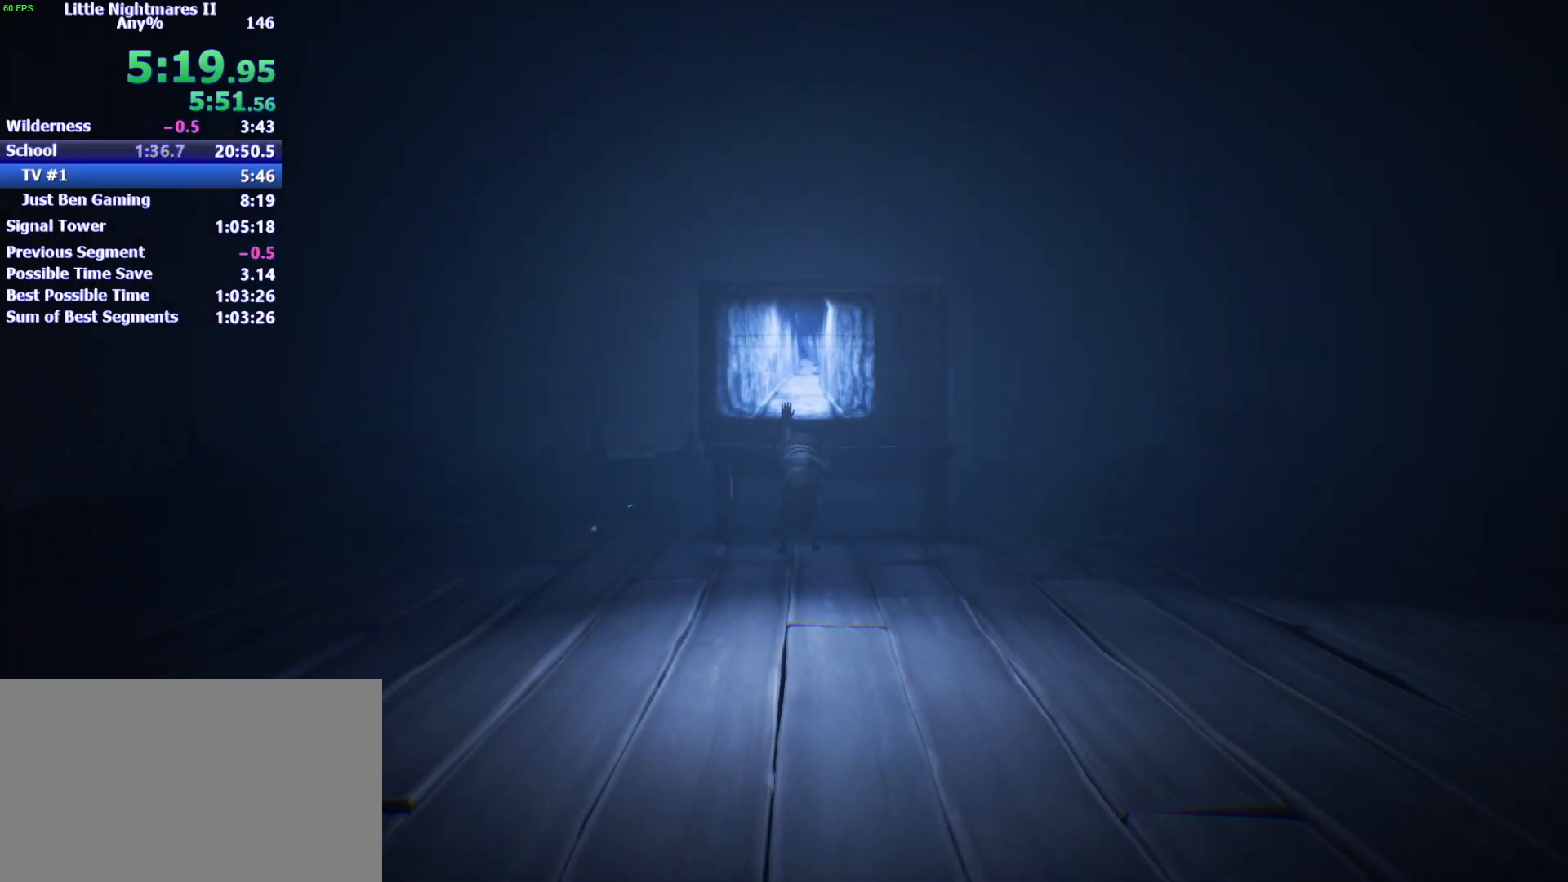
{"keys": ["a"], "events": [[67, "a", "down"]]}
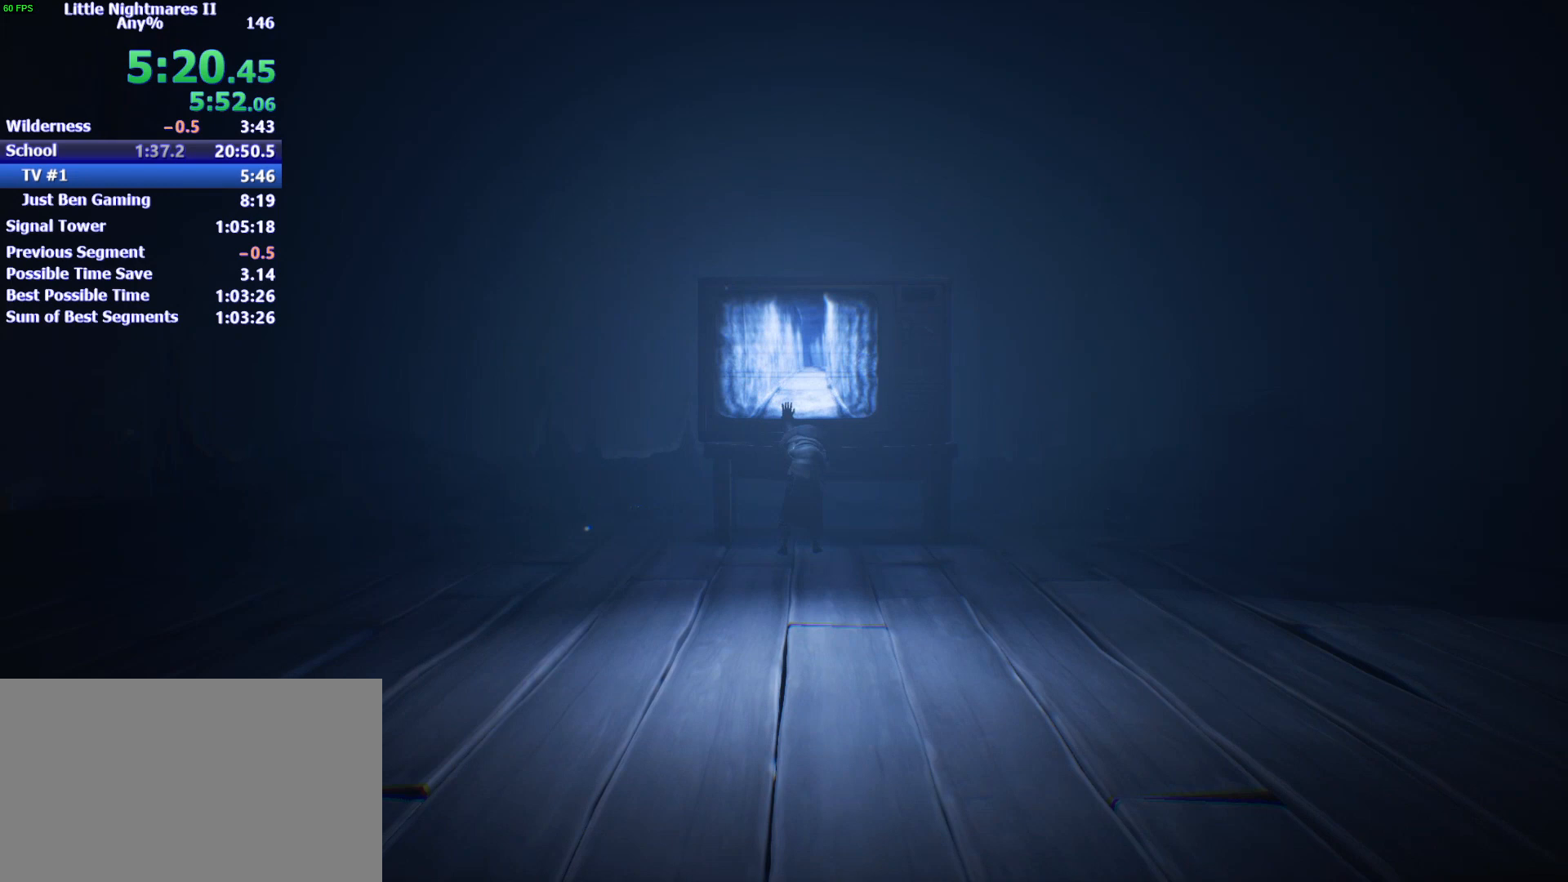
{"keys": ["a"], "events": []}
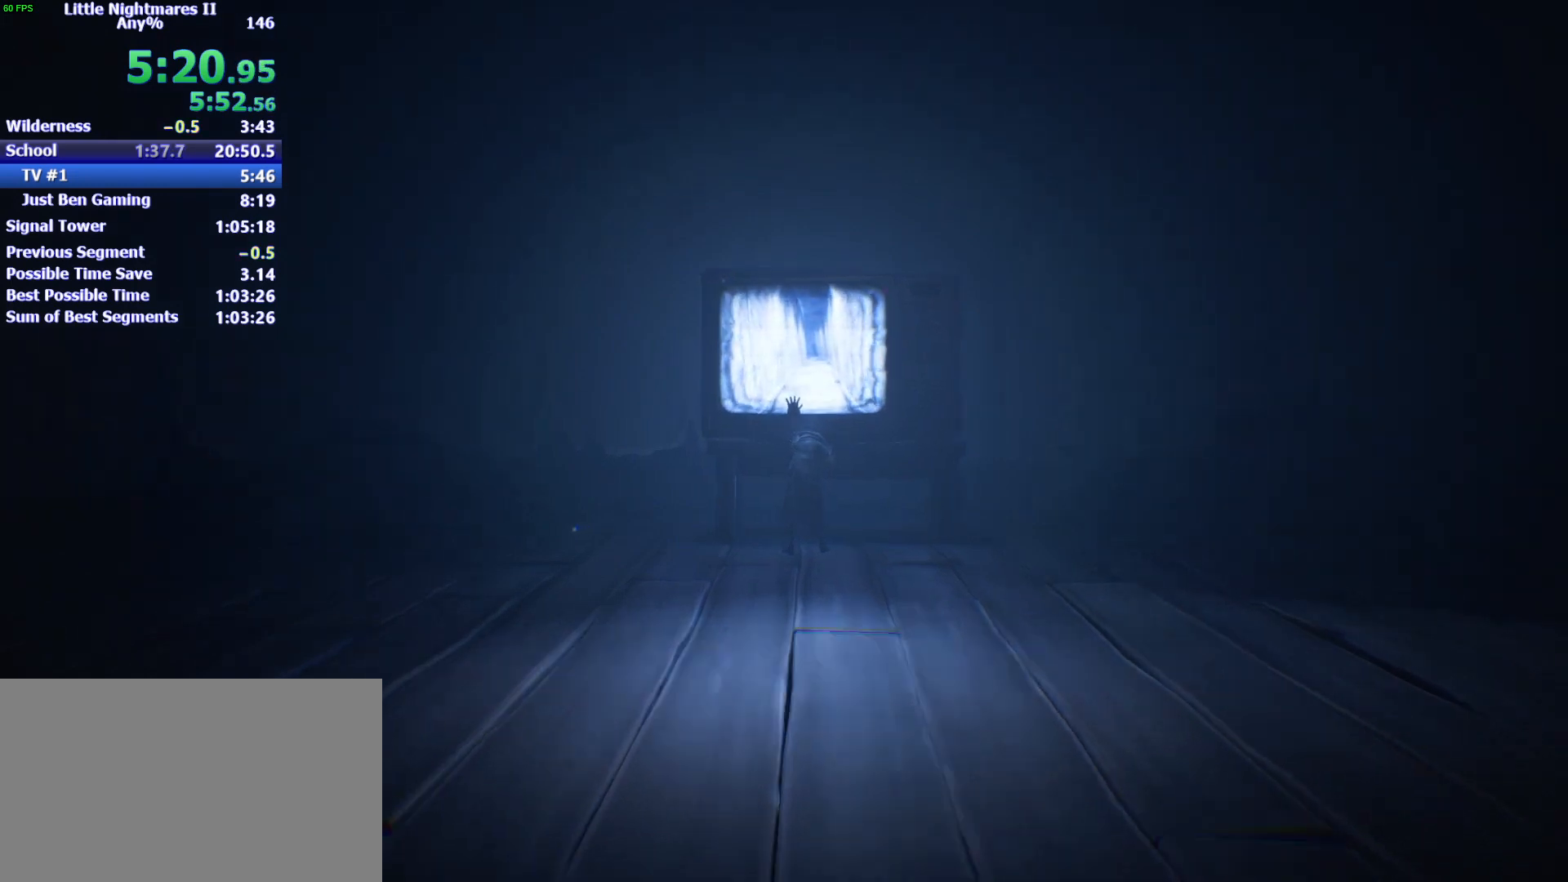
{"keys": ["a"], "events": []}
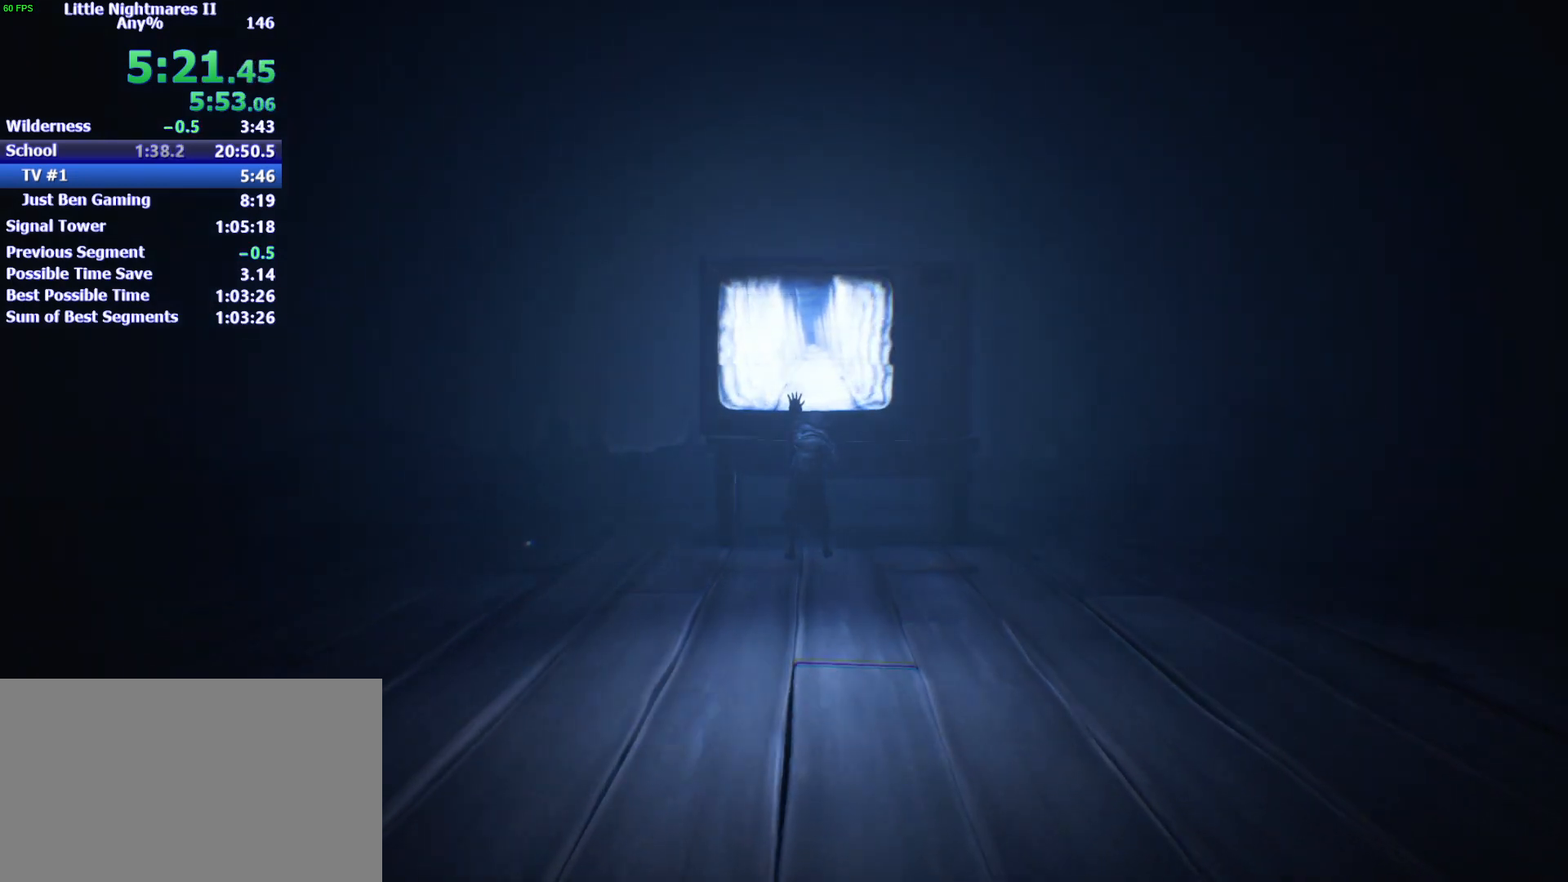
{"keys": ["a"], "events": []}
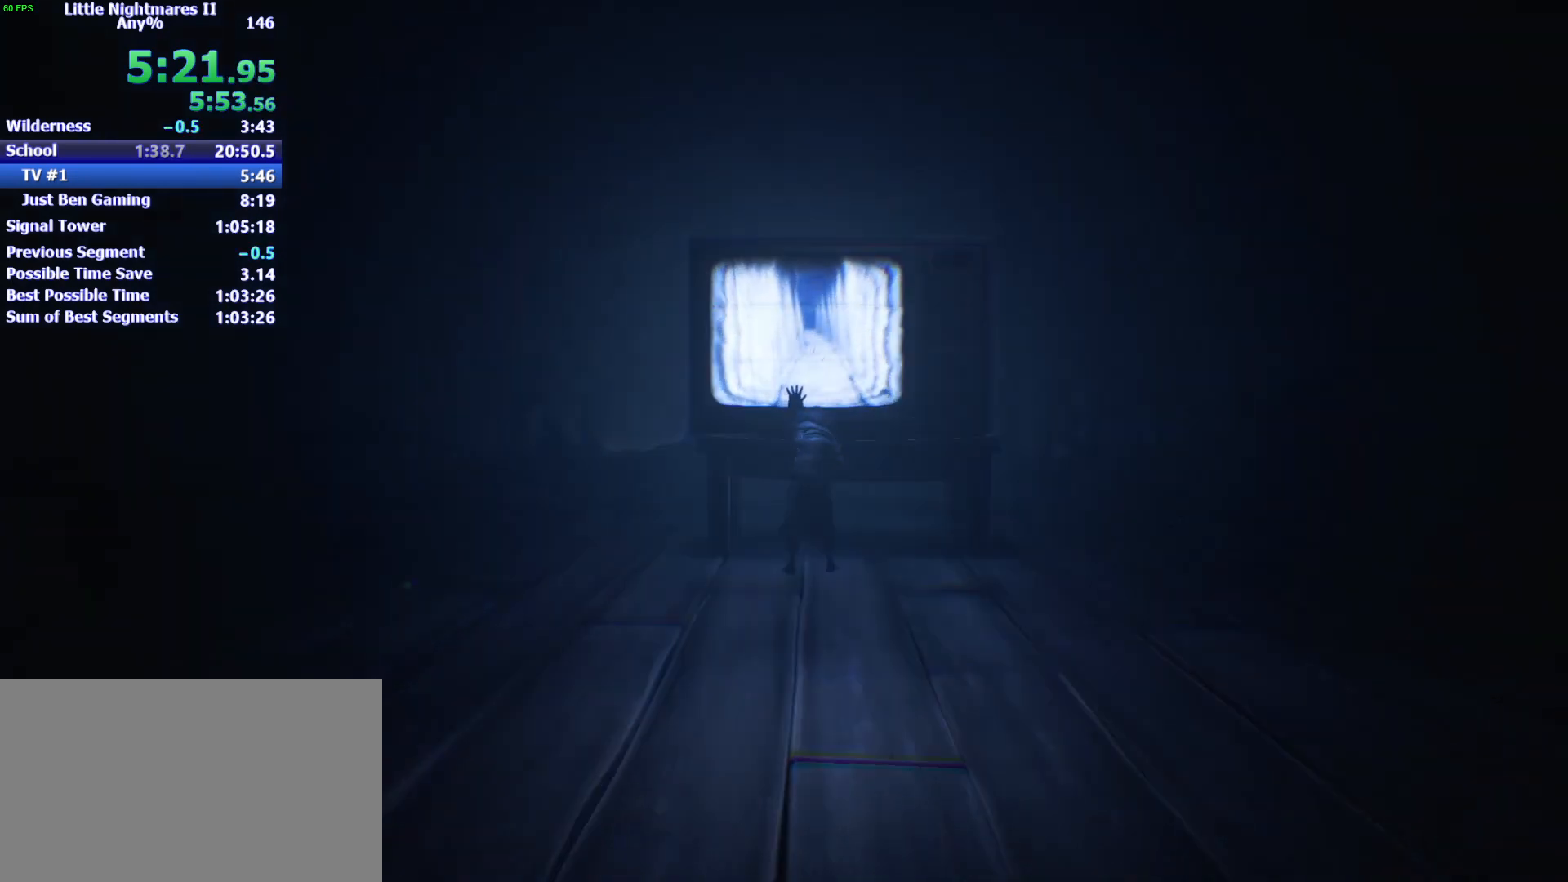
{"keys": ["a"], "events": []}
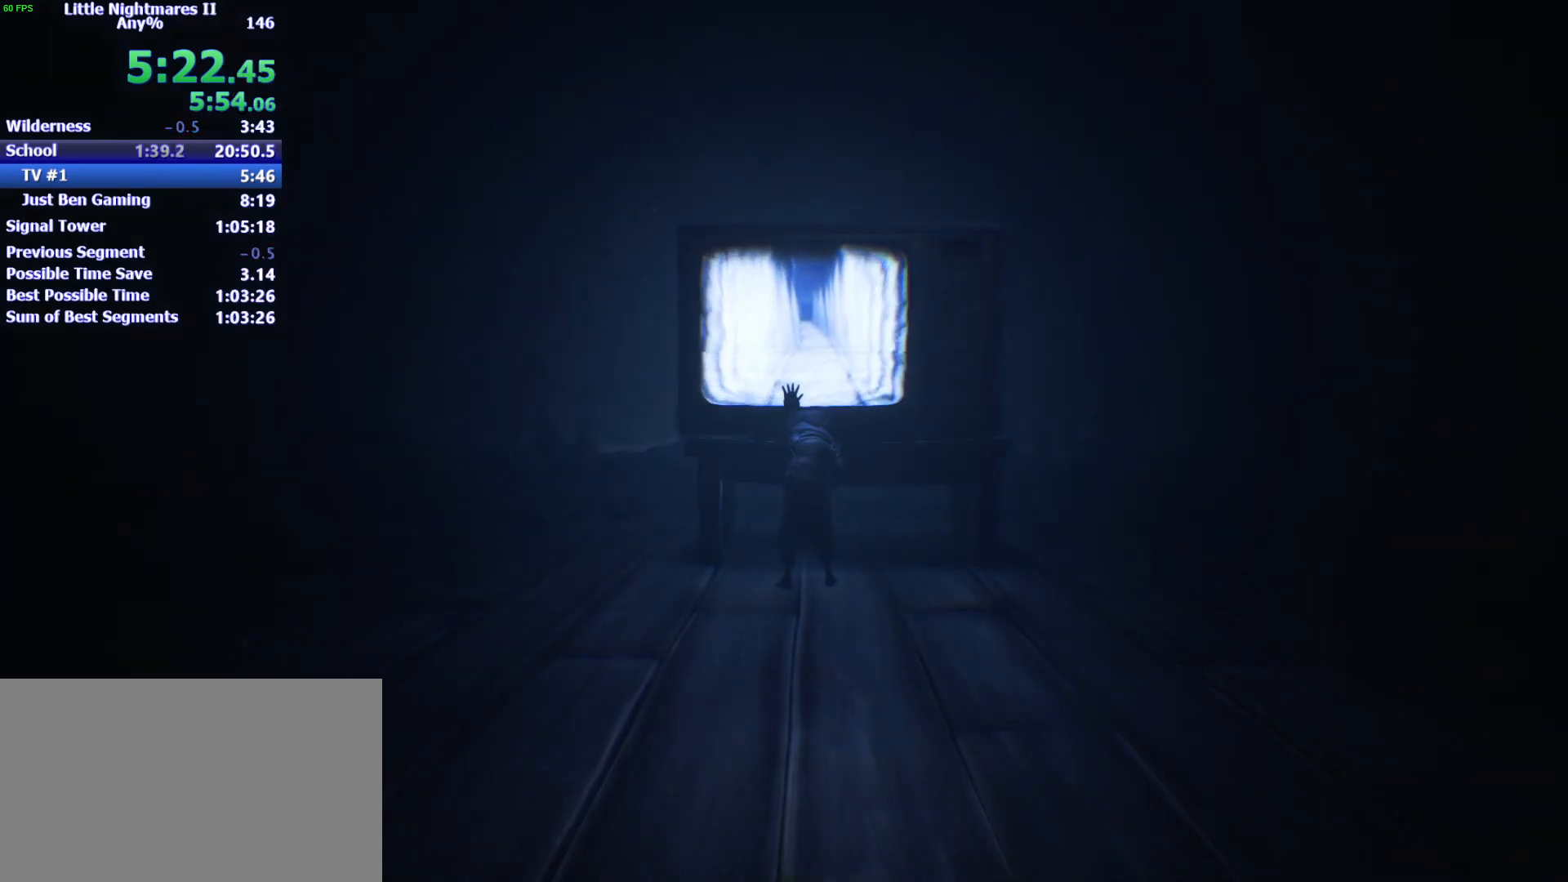
{"keys": ["a"], "events": []}
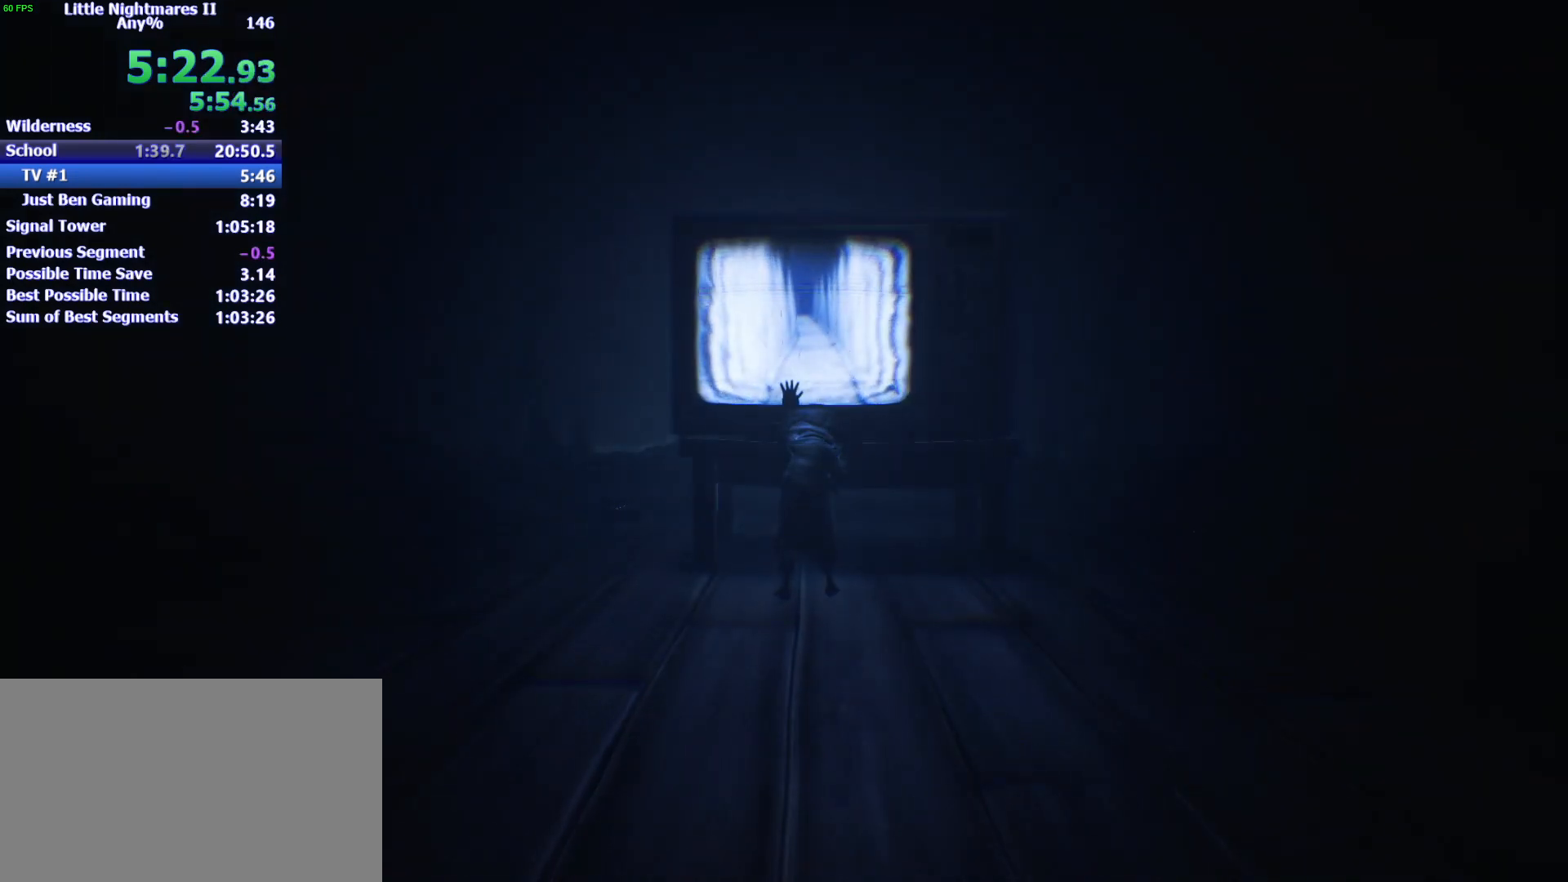
{"keys": ["a"], "events": []}
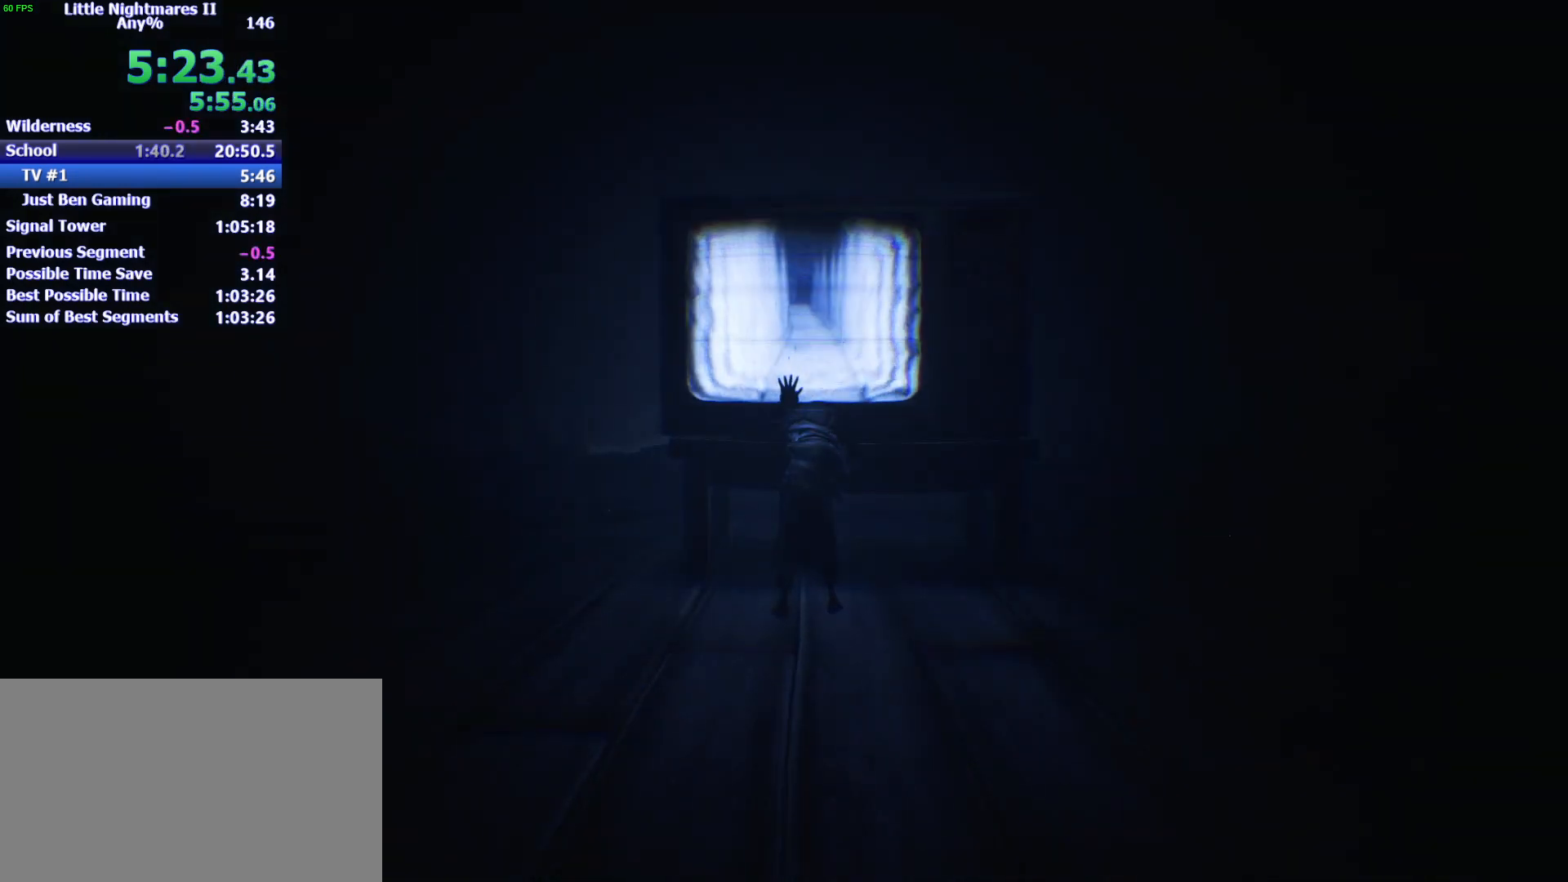
{"keys": ["a"], "events": []}
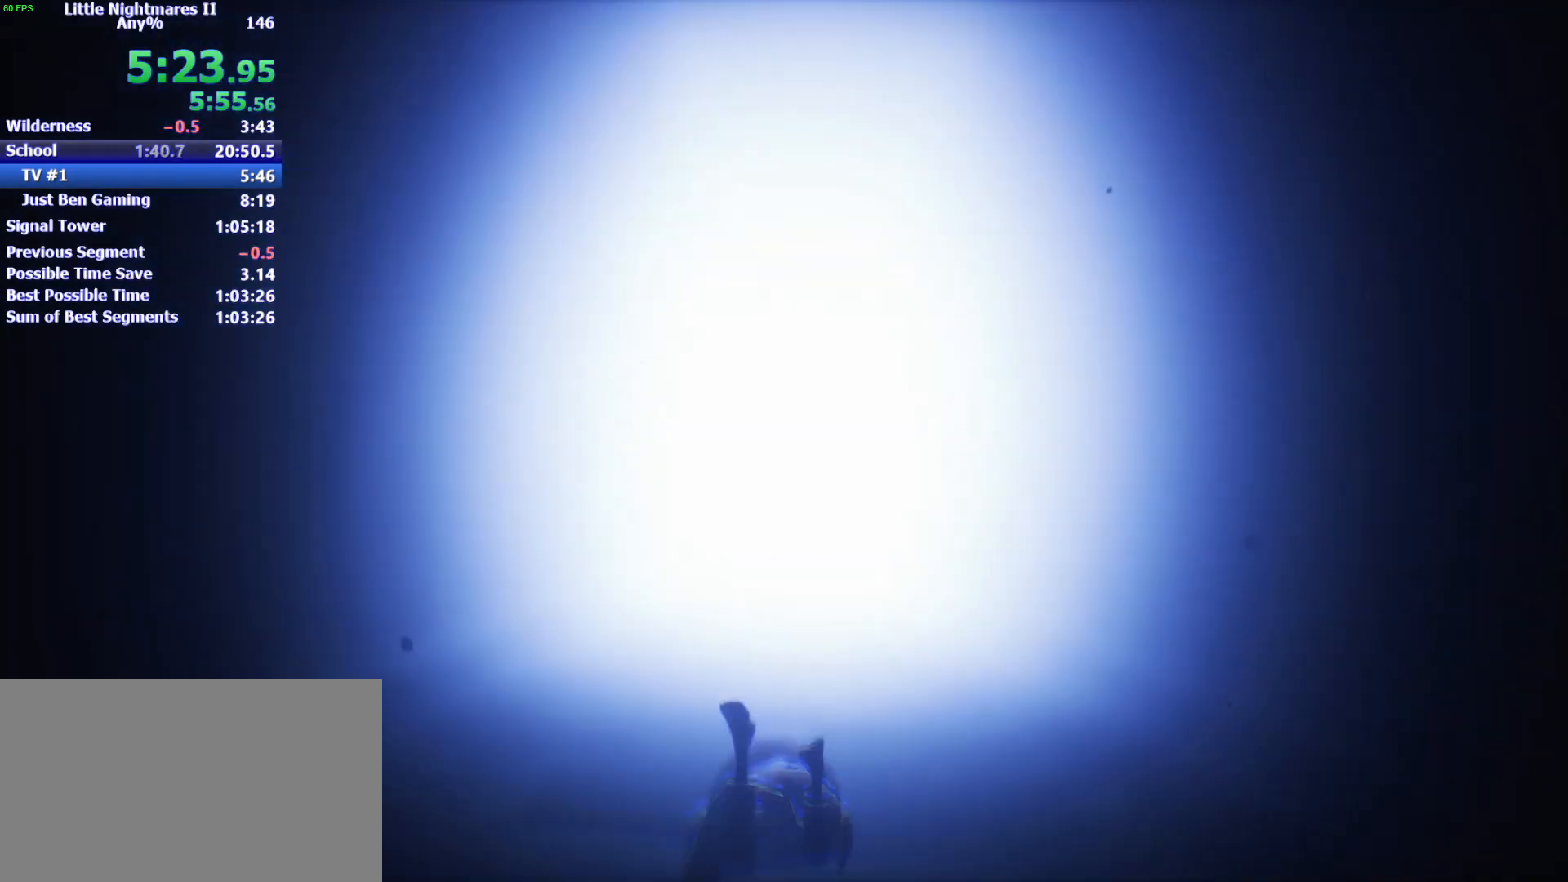
{"keys": ["a"], "events": []}
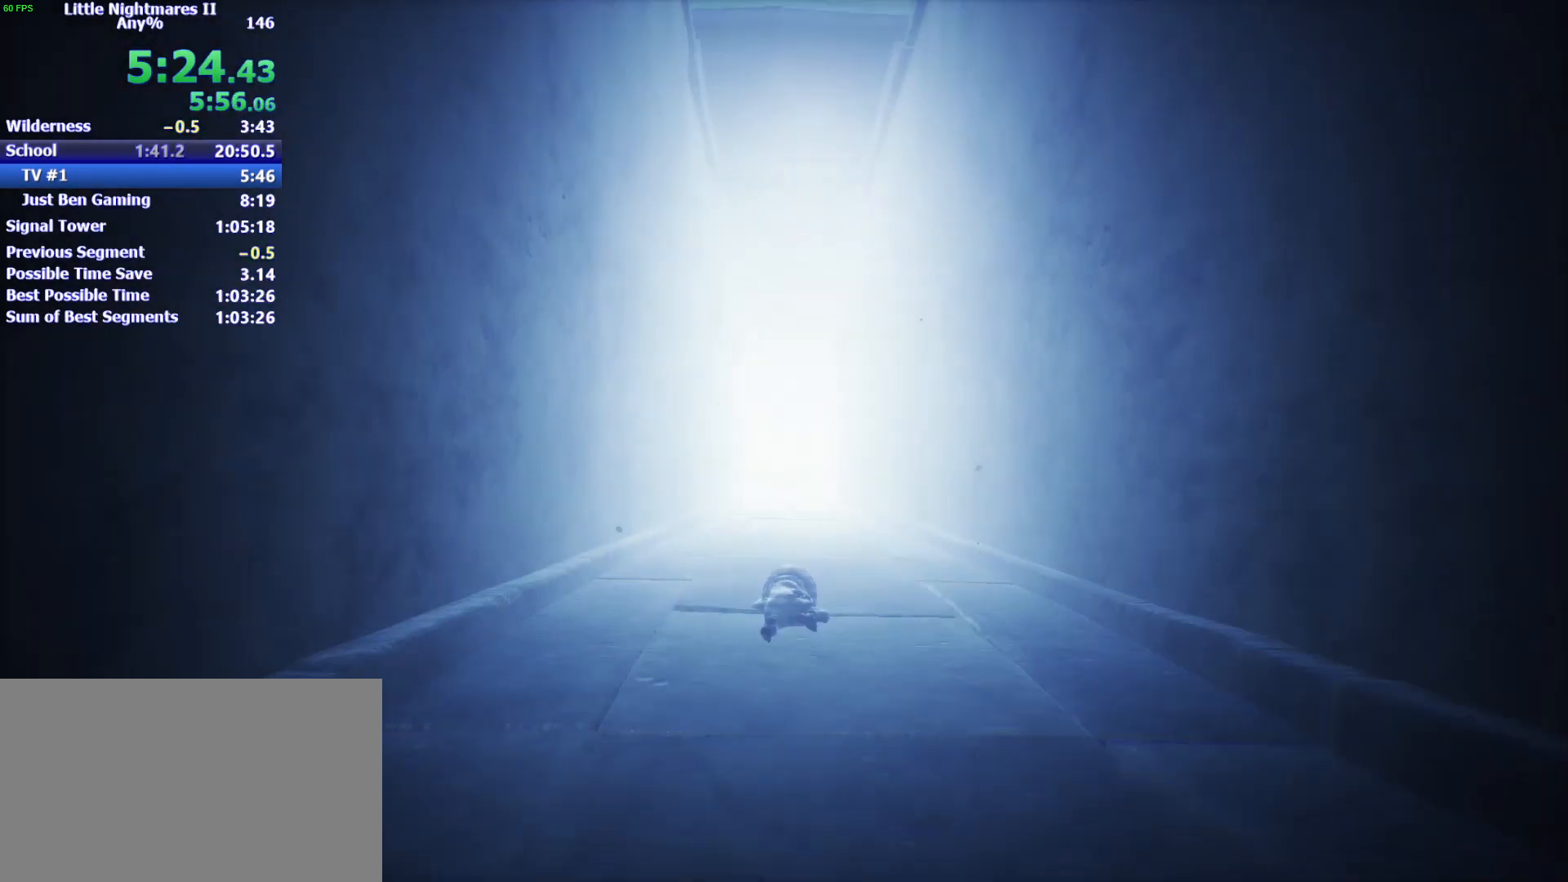
{"keys": ["a"], "events": []}
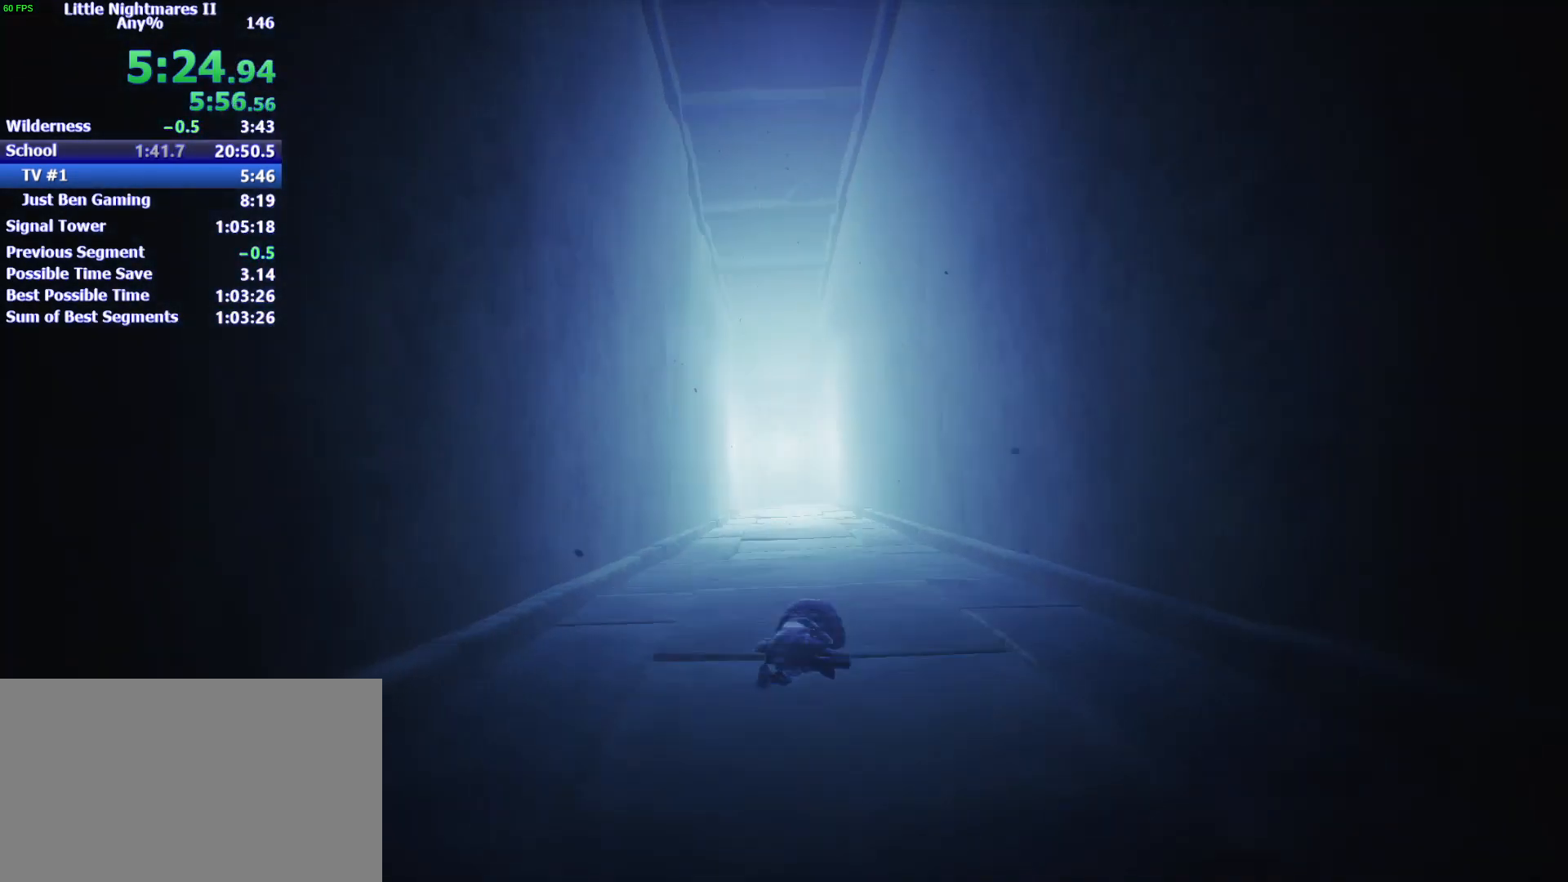
{"keys": ["a"], "events": []}
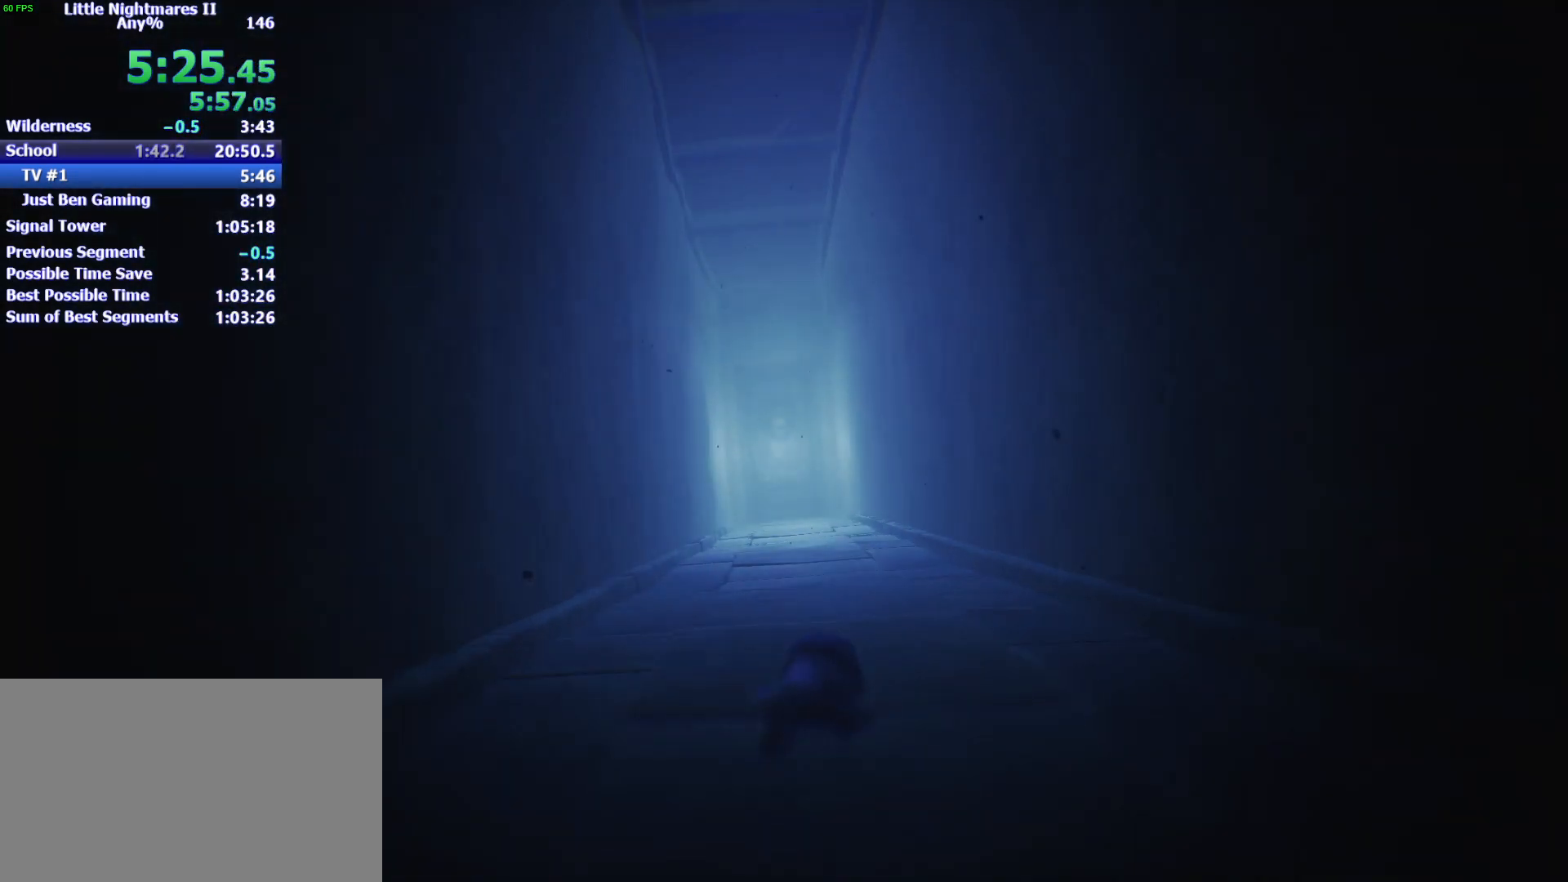
{"keys": ["a"], "events": []}
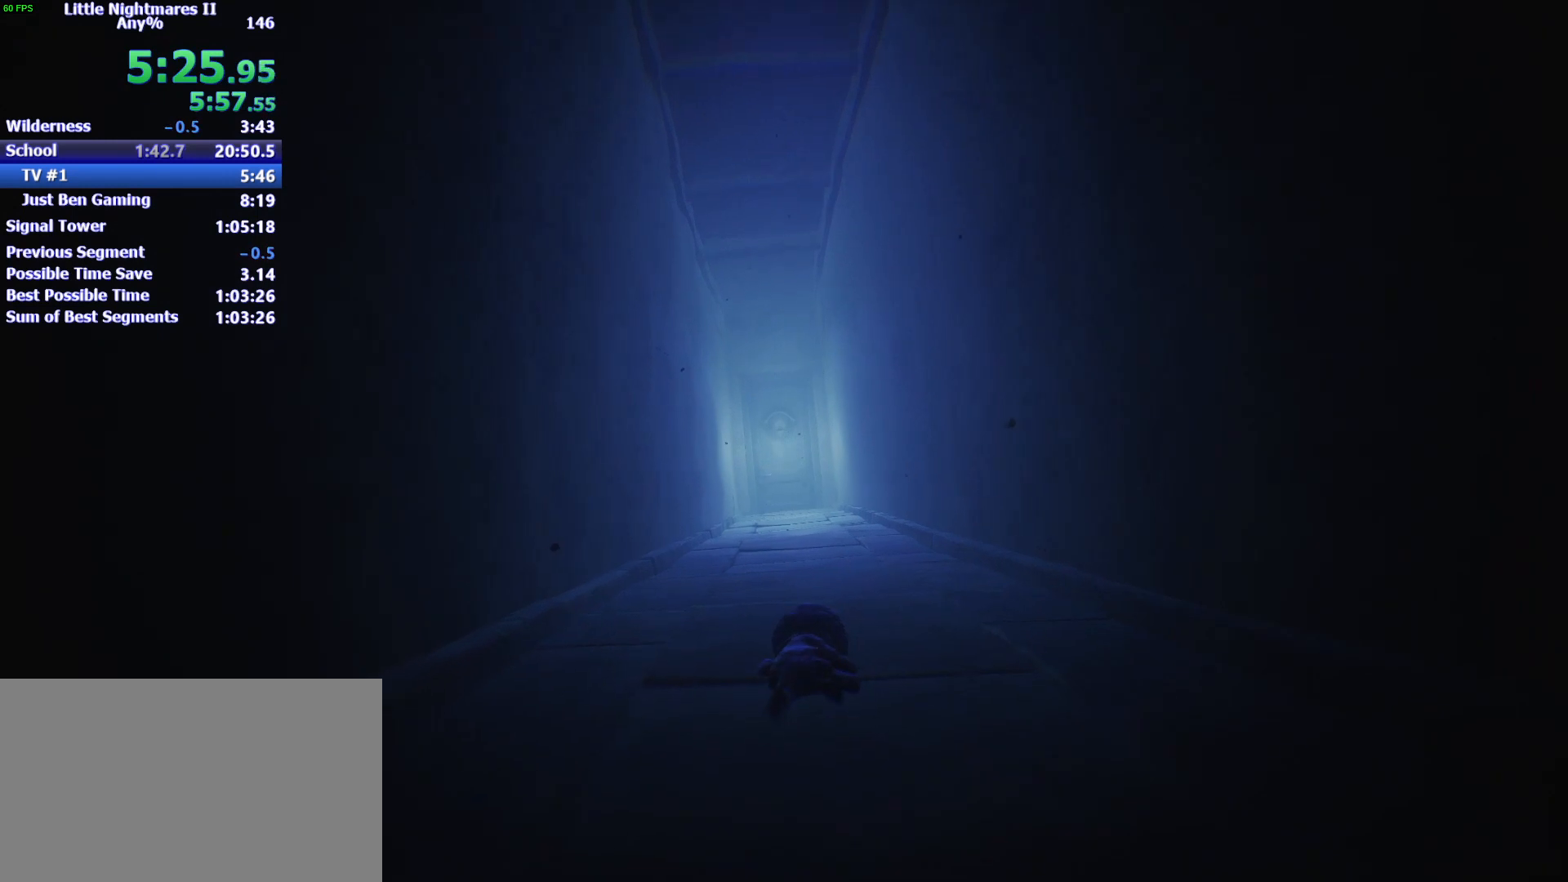
{"keys": ["a", "w"], "events": [[200, "w", "down"]]}
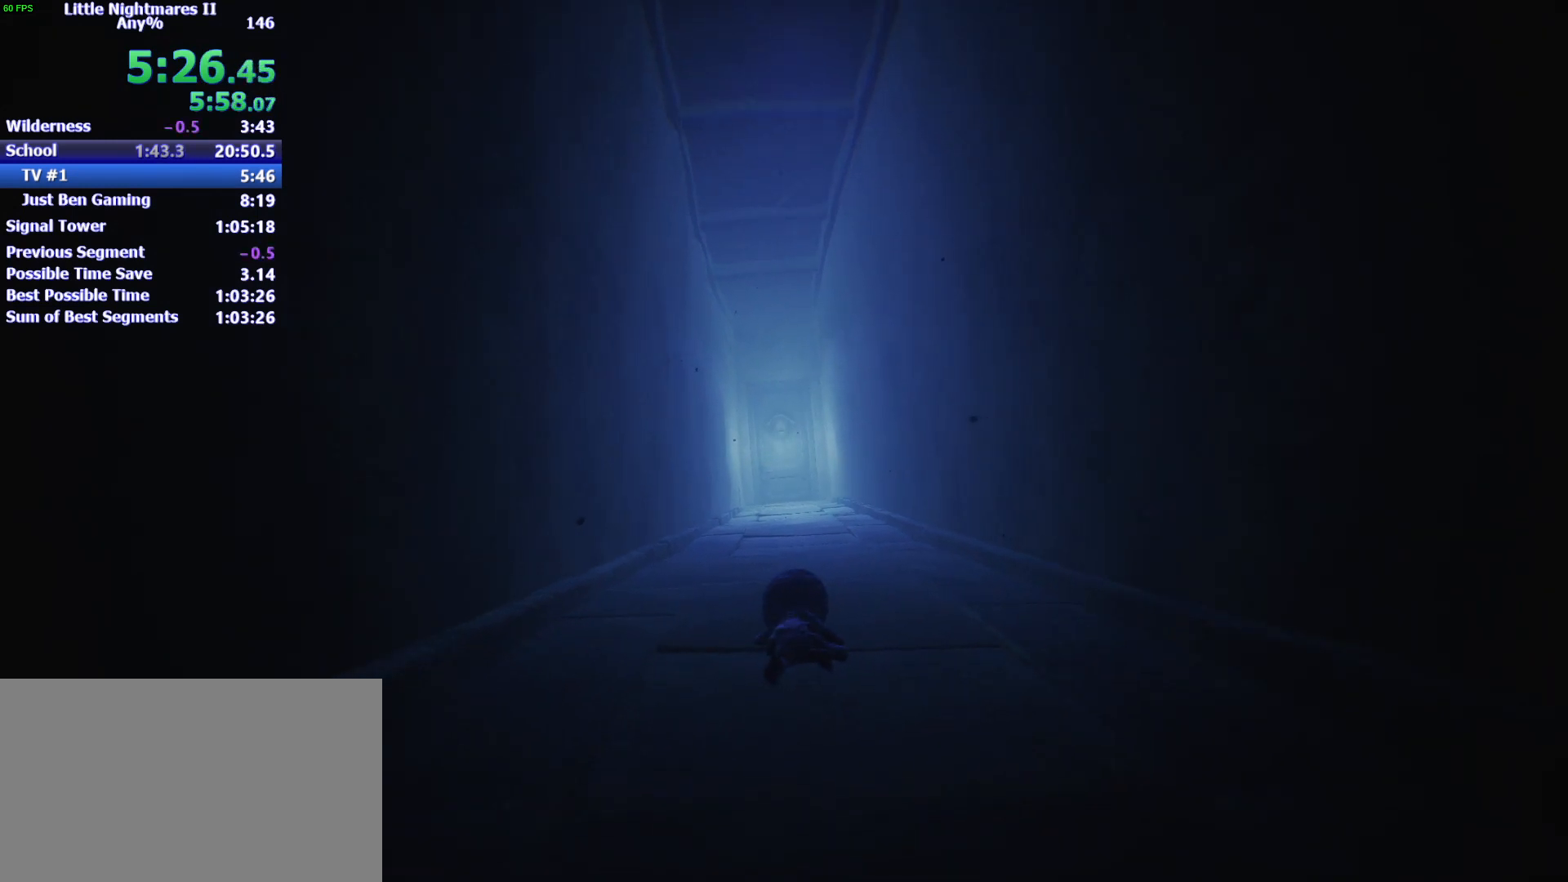
{"keys": ["w"], "events": [[33, "a", "up"]]}
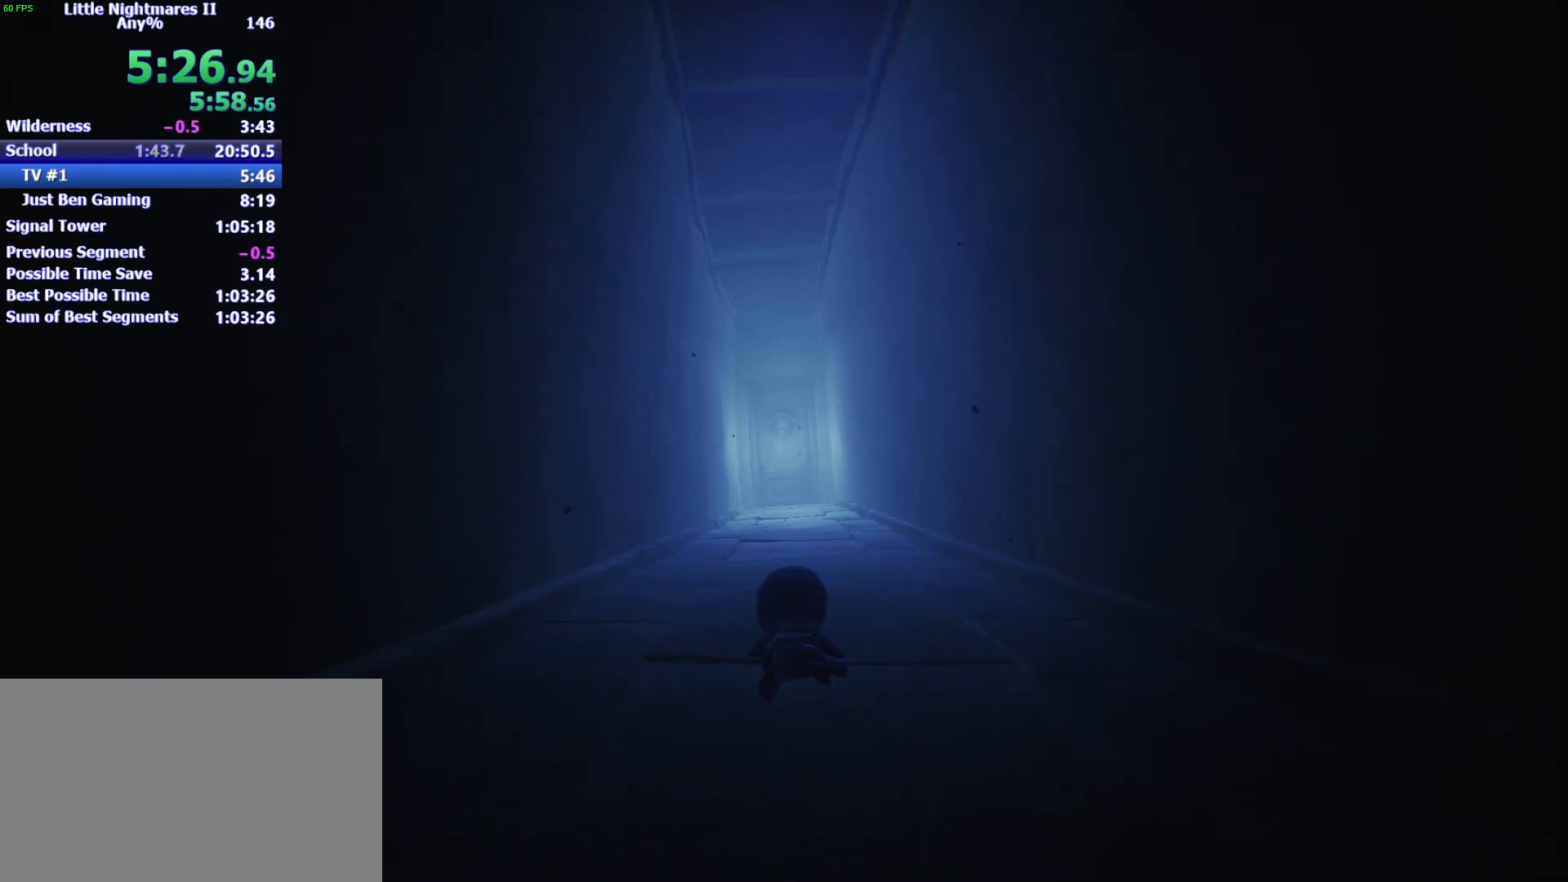
{"keys": ["w"], "events": []}
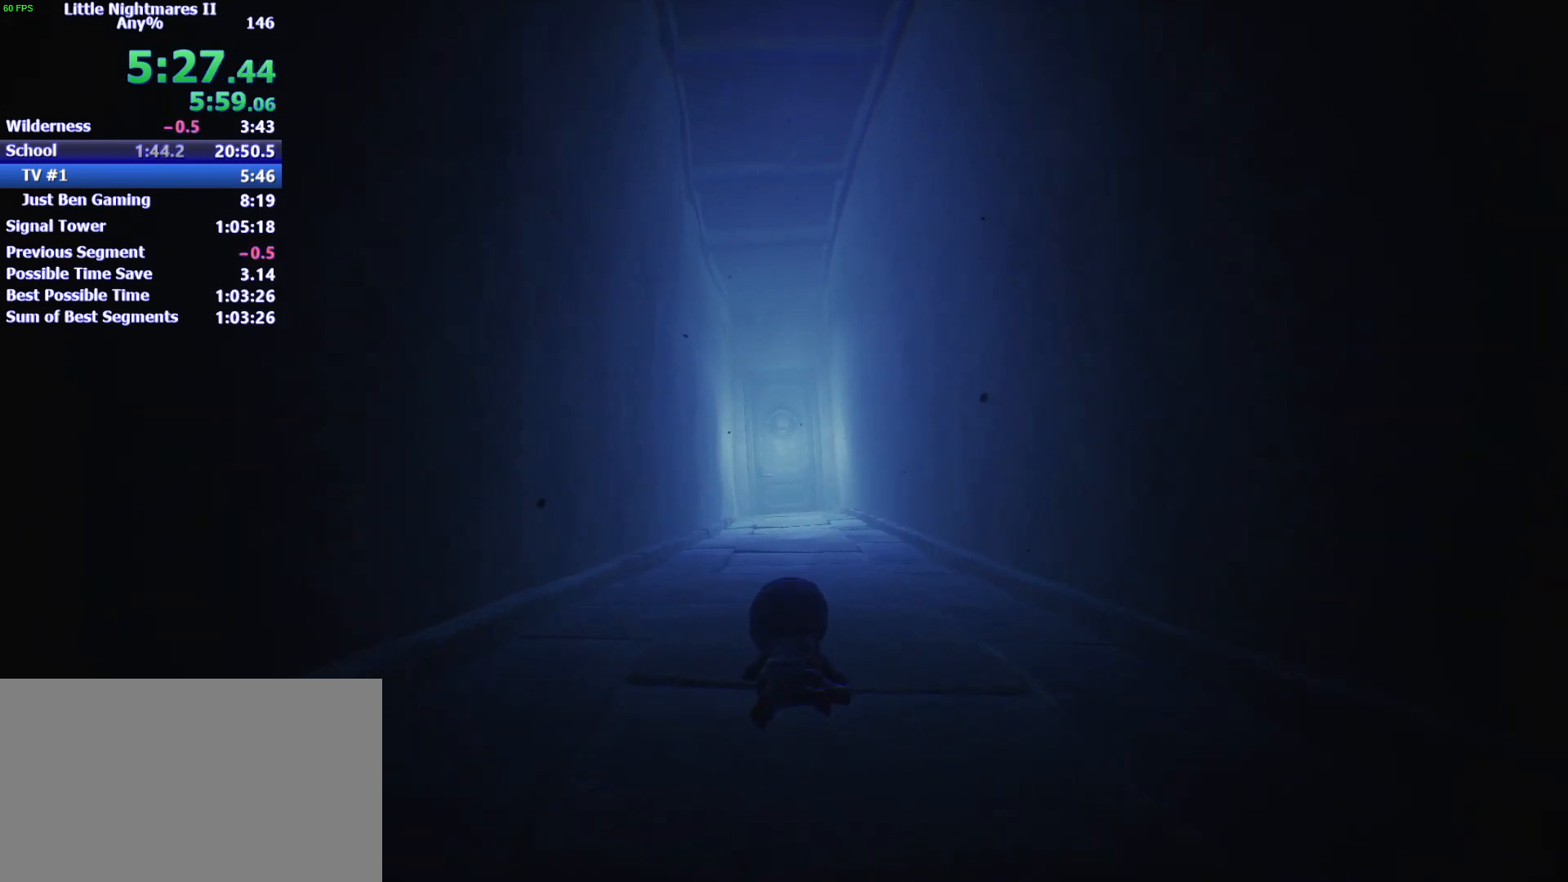
{"keys": ["w"], "events": []}